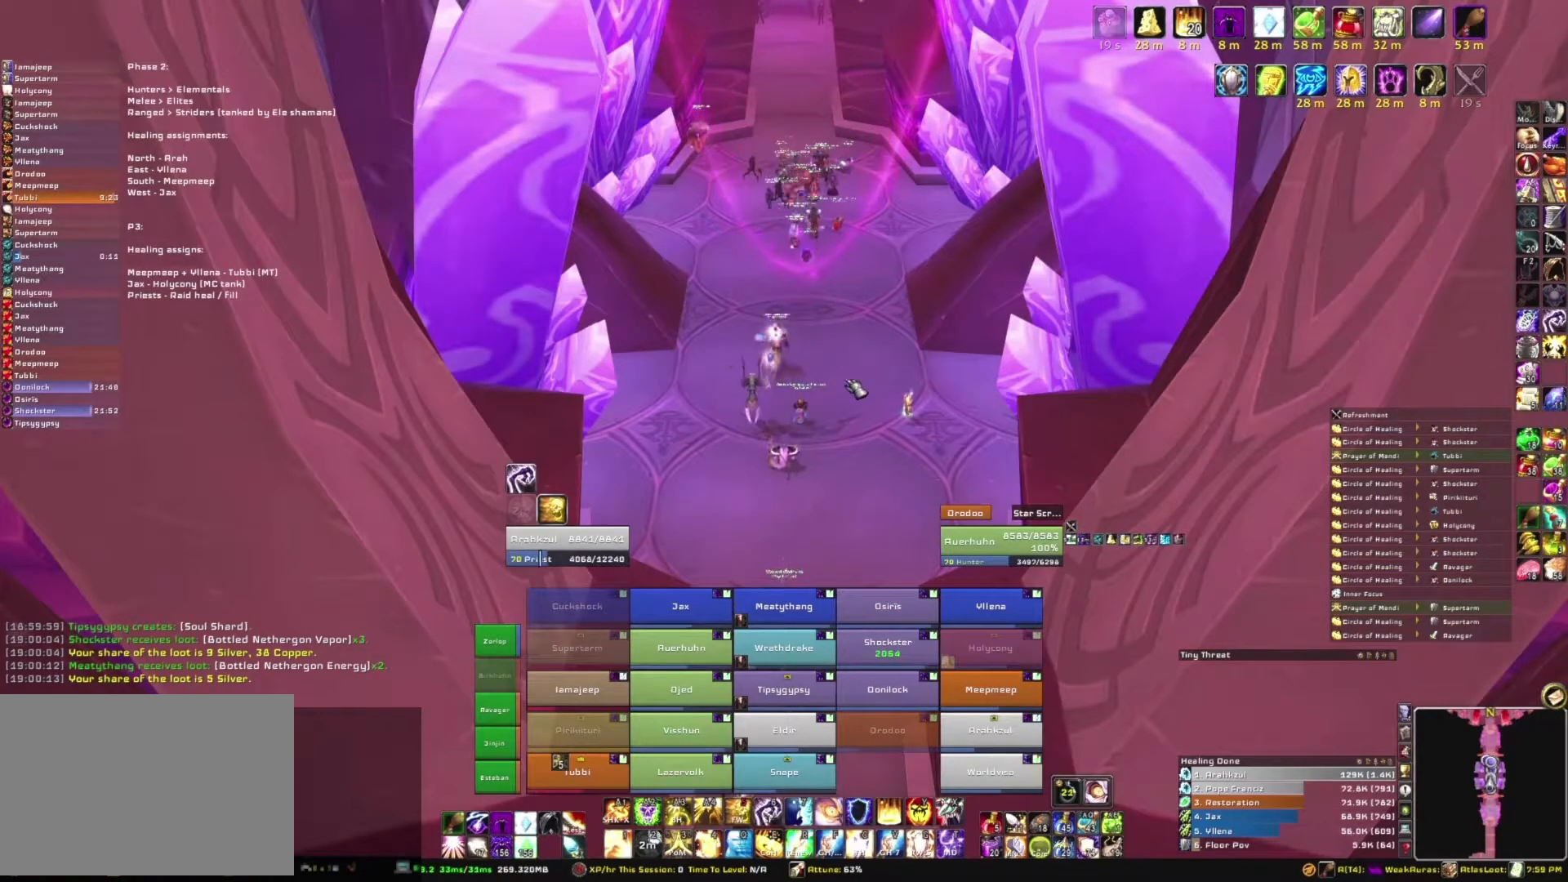
Gameplay with keyboard and mouse; each line is a JSON object with the keys and mouse buttons held at the frame after it. "events" lists presses ("down") and releases ("up") of "1", "2", "3", "4", "5", "a", "alt", "b", "c", "ctrl", "d", "e", "f", "g", "q", "r", "s", "shift", "space", "t", "tab", "tilde", "v", "w", "x", "z", "mouse_left", "mouse_wheel", "mouse_right", "mouse_mb4" and "mouse_mb5" between this image and that frame as [ms after this image, input, new state], when the widget could be followed in between. "mouse_left", "mouse_wheel", "mouse_right", "mouse_mb4", "mouse_mb5" = the "left", "wheel", "right", "mb4", "mb5" buttons of the "mouse" list. No other keys are recorded. "wheel" means that the mouse wheel is clicked or scrolled. Mouse movement is not recorded.
{"keys": [], "mouse": ["right"], "events": [[200, "mouse_right", "down"]]}
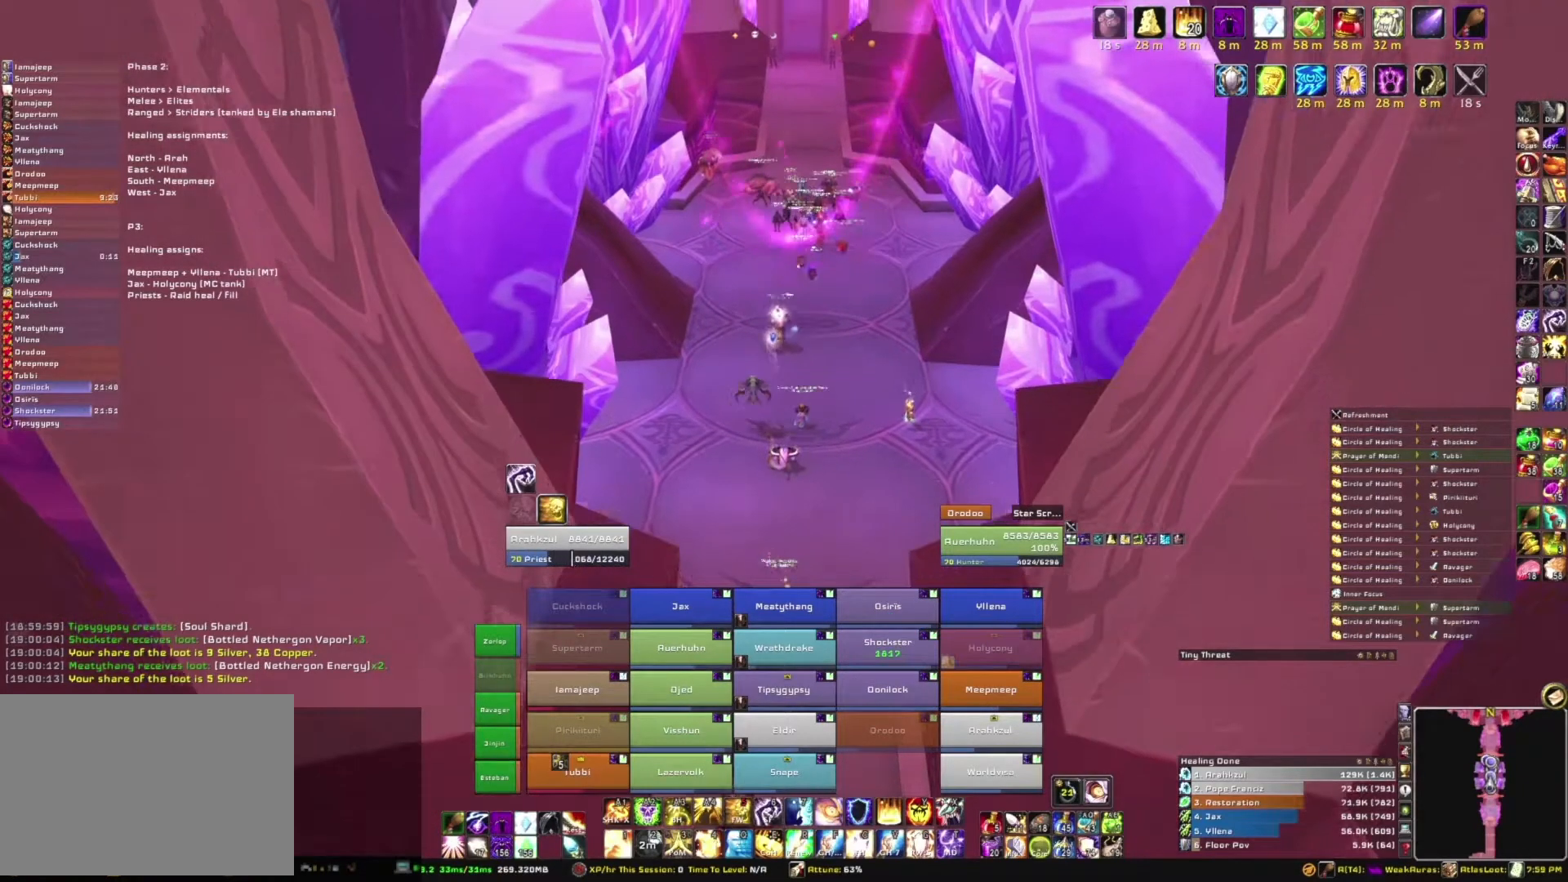
{"keys": [], "mouse": [], "events": [[234, "mouse_right", "up"]]}
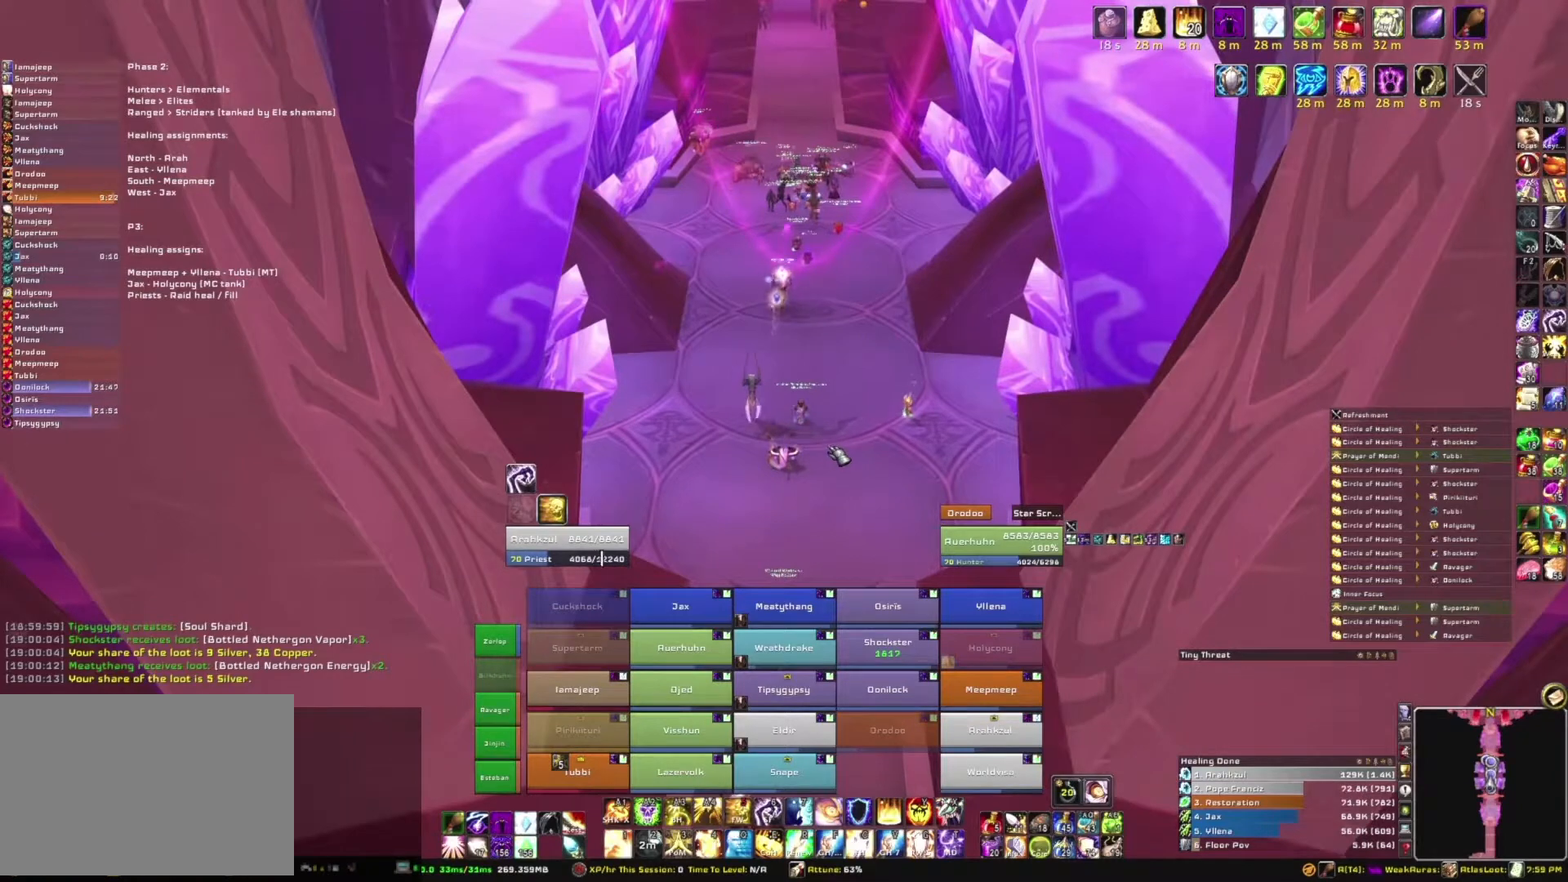
{"keys": [], "mouse": ["right"], "events": [[233, "mouse_right", "down"]]}
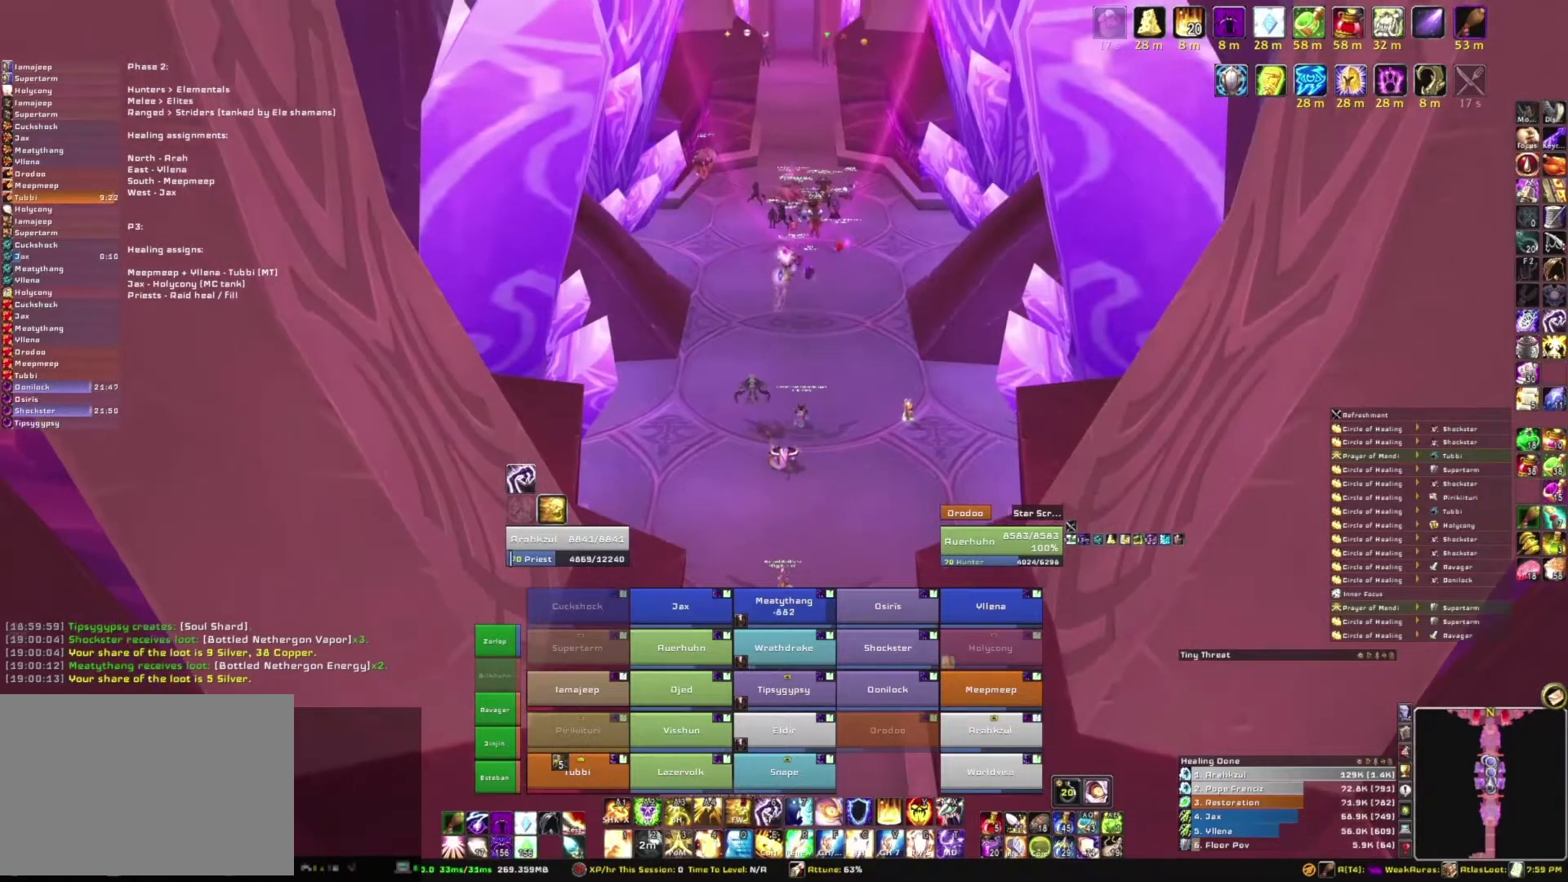
{"keys": [], "mouse": [], "events": [[234, "mouse_right", "up"]]}
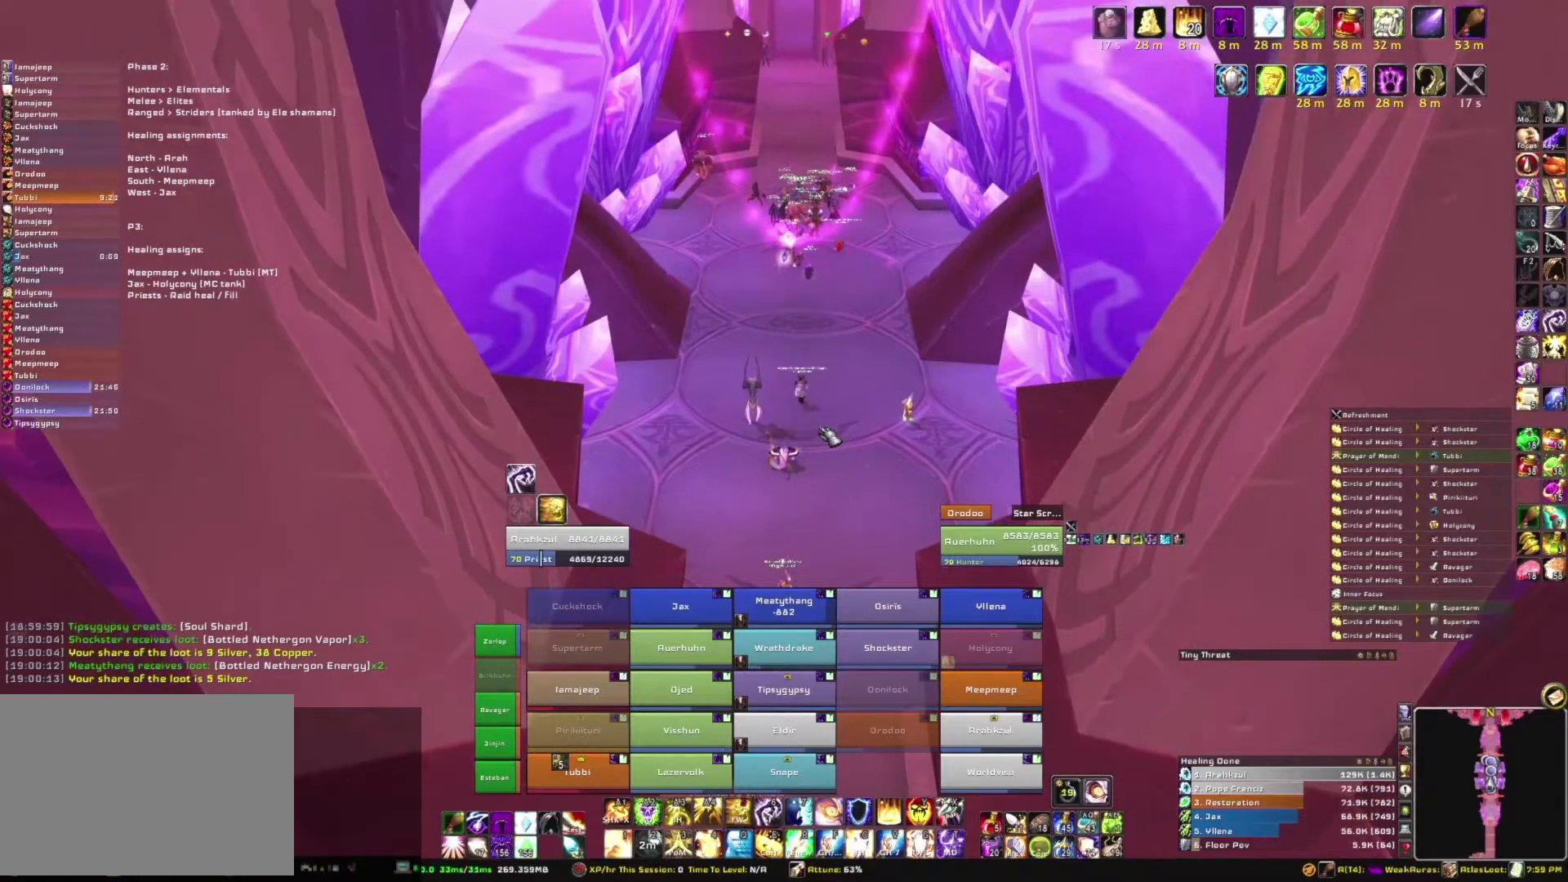
{"keys": [], "mouse": [], "events": []}
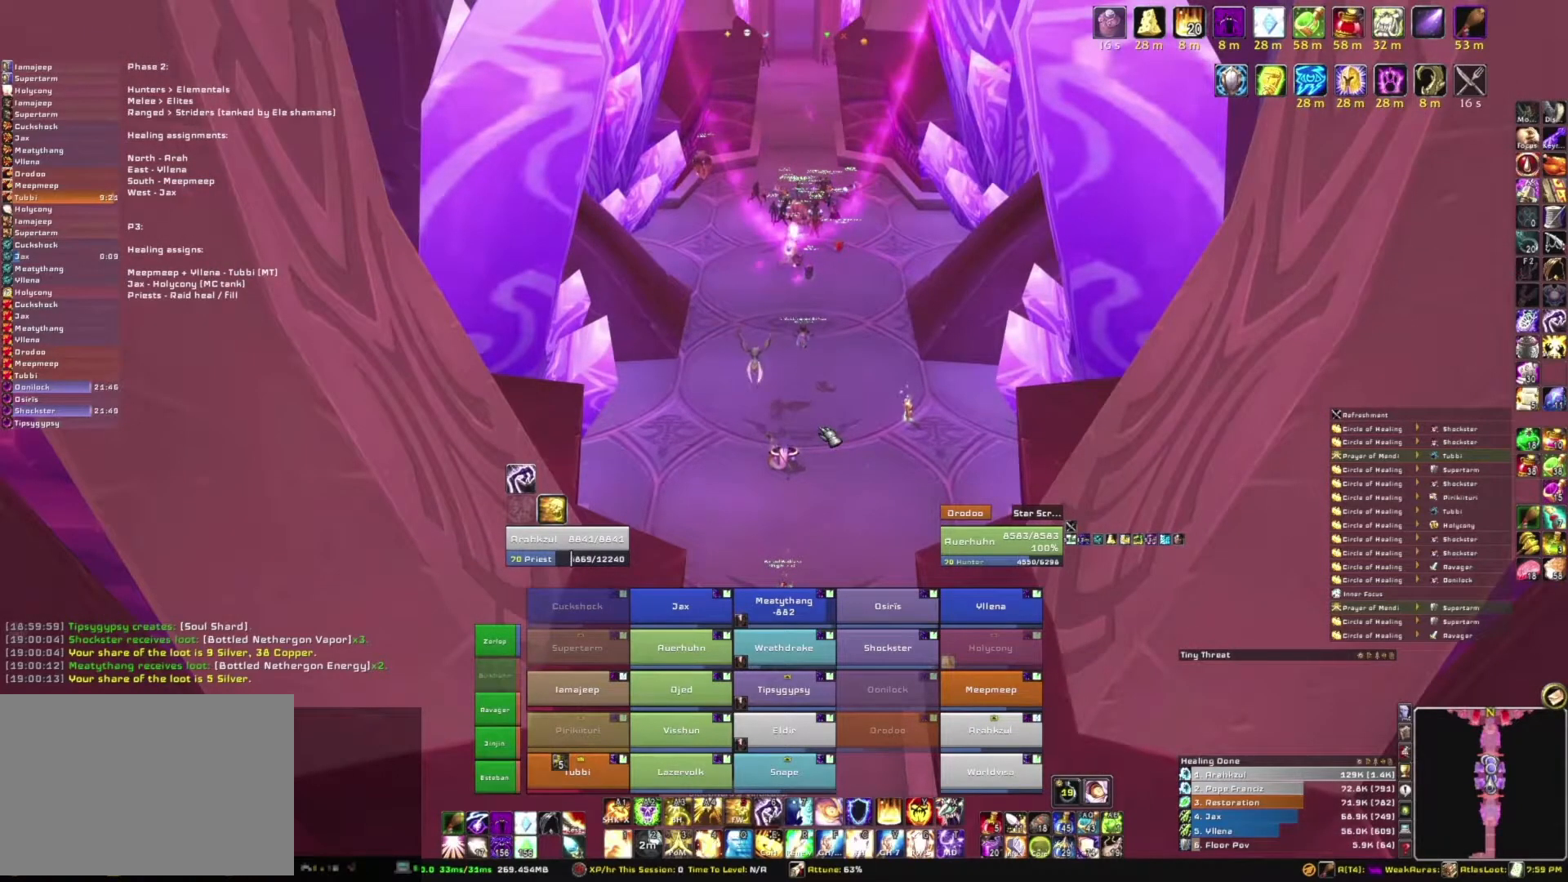
{"keys": [], "mouse": ["right"], "events": [[267, "mouse_right", "down"]]}
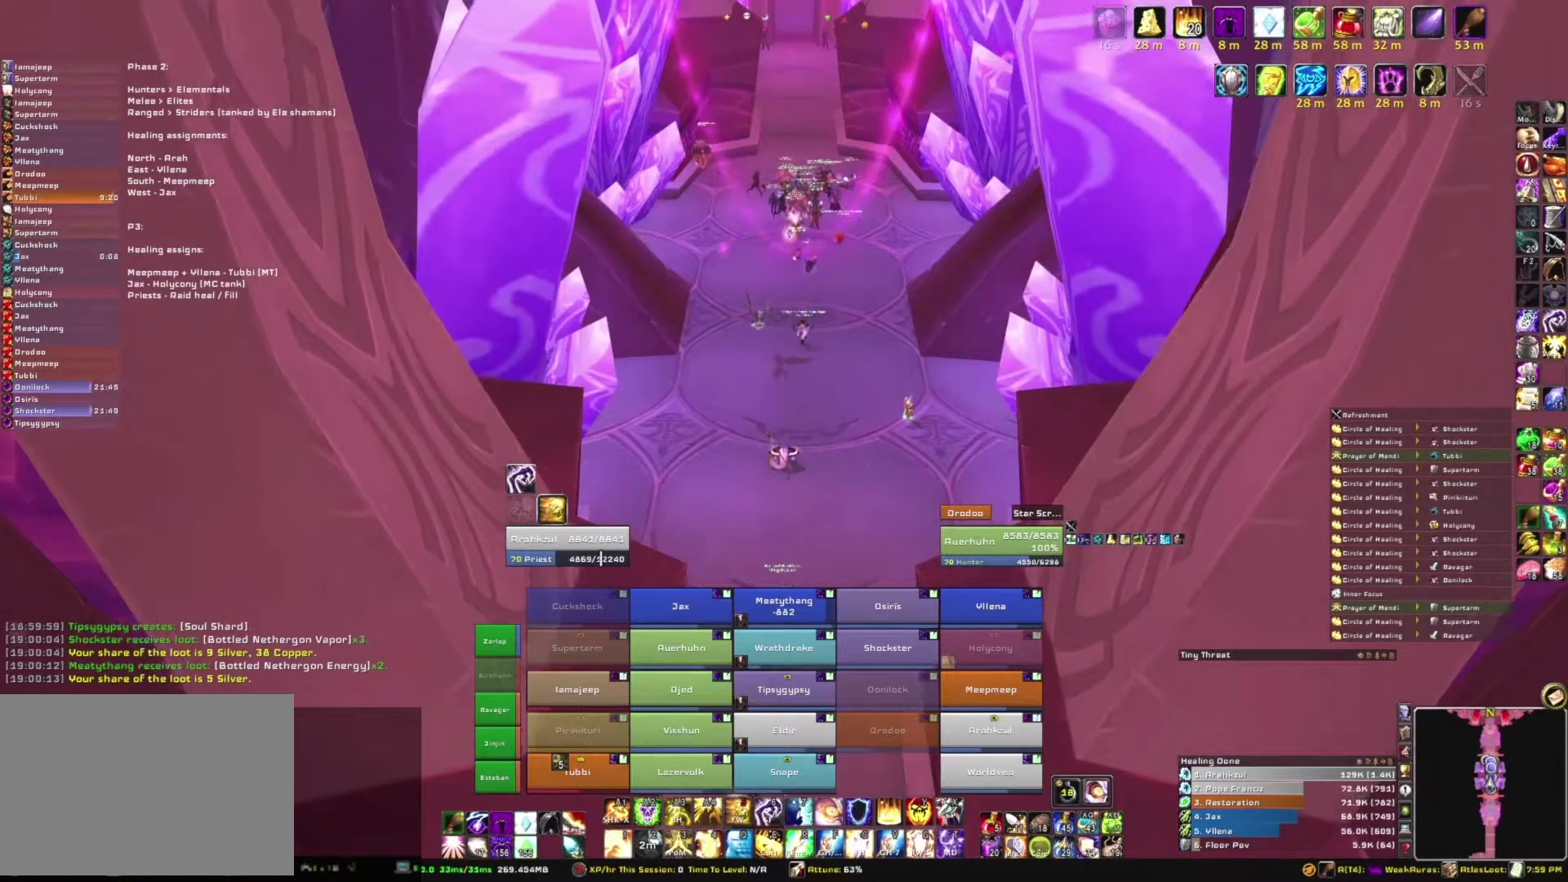
{"keys": [], "mouse": ["right"], "events": []}
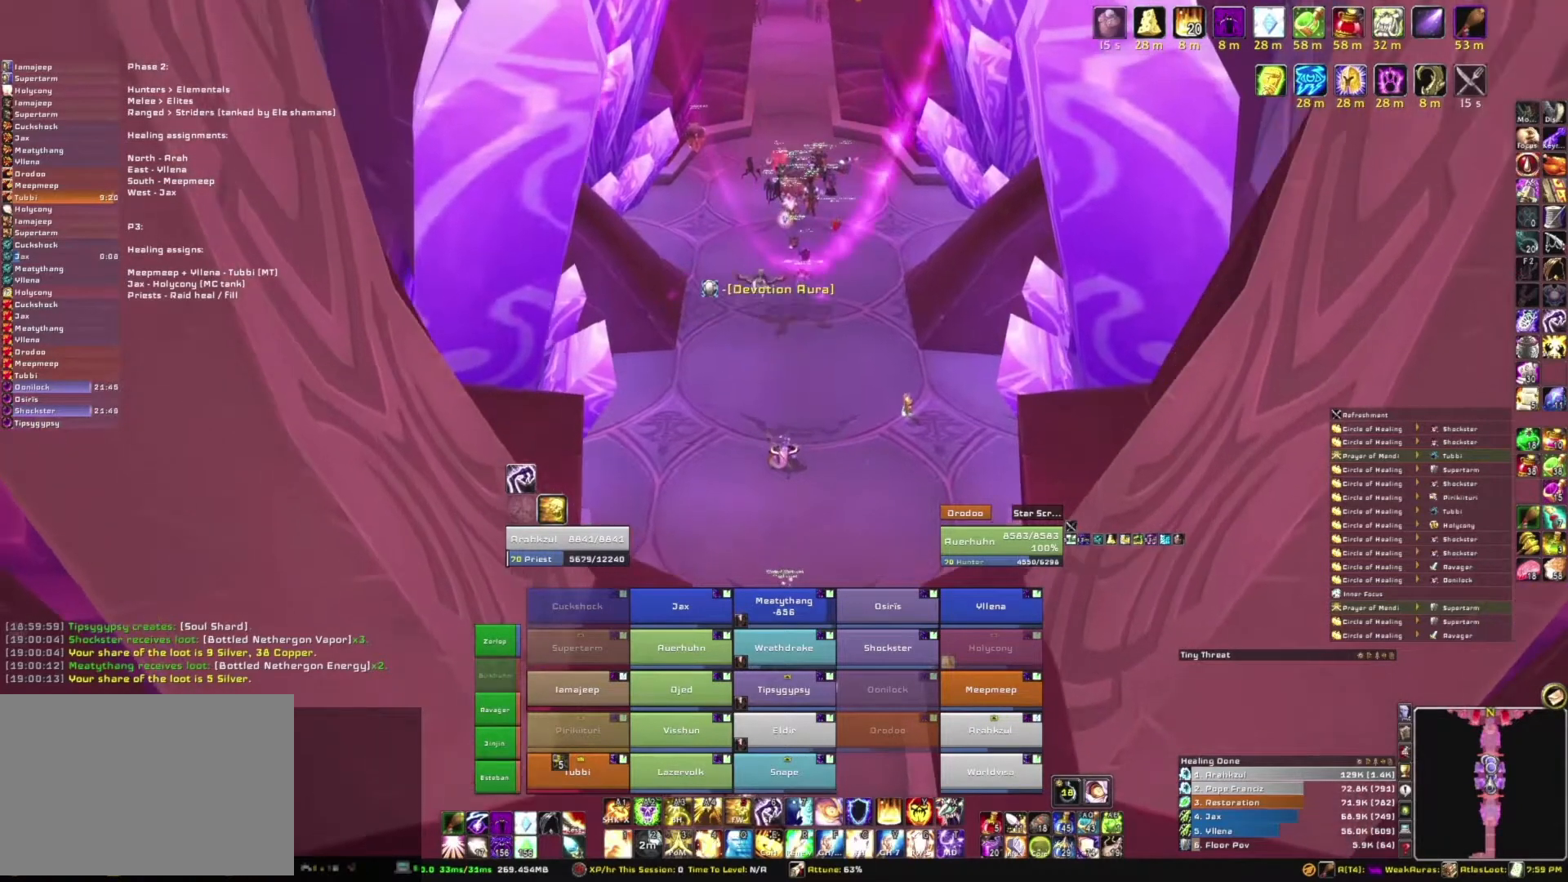
{"keys": [], "mouse": ["right"], "events": []}
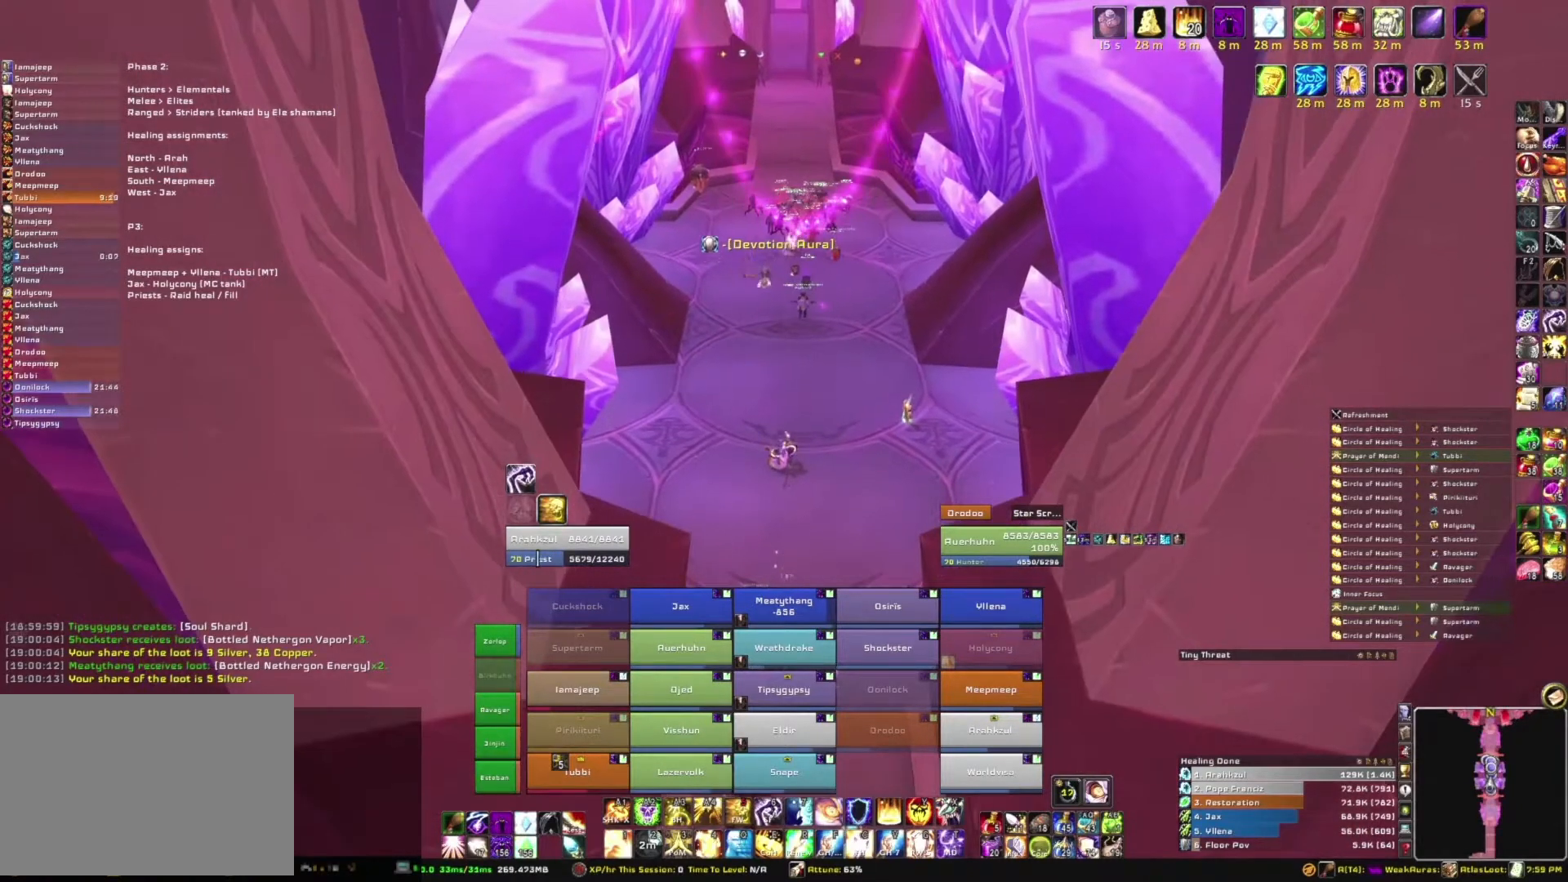
{"keys": [], "mouse": ["right"], "events": []}
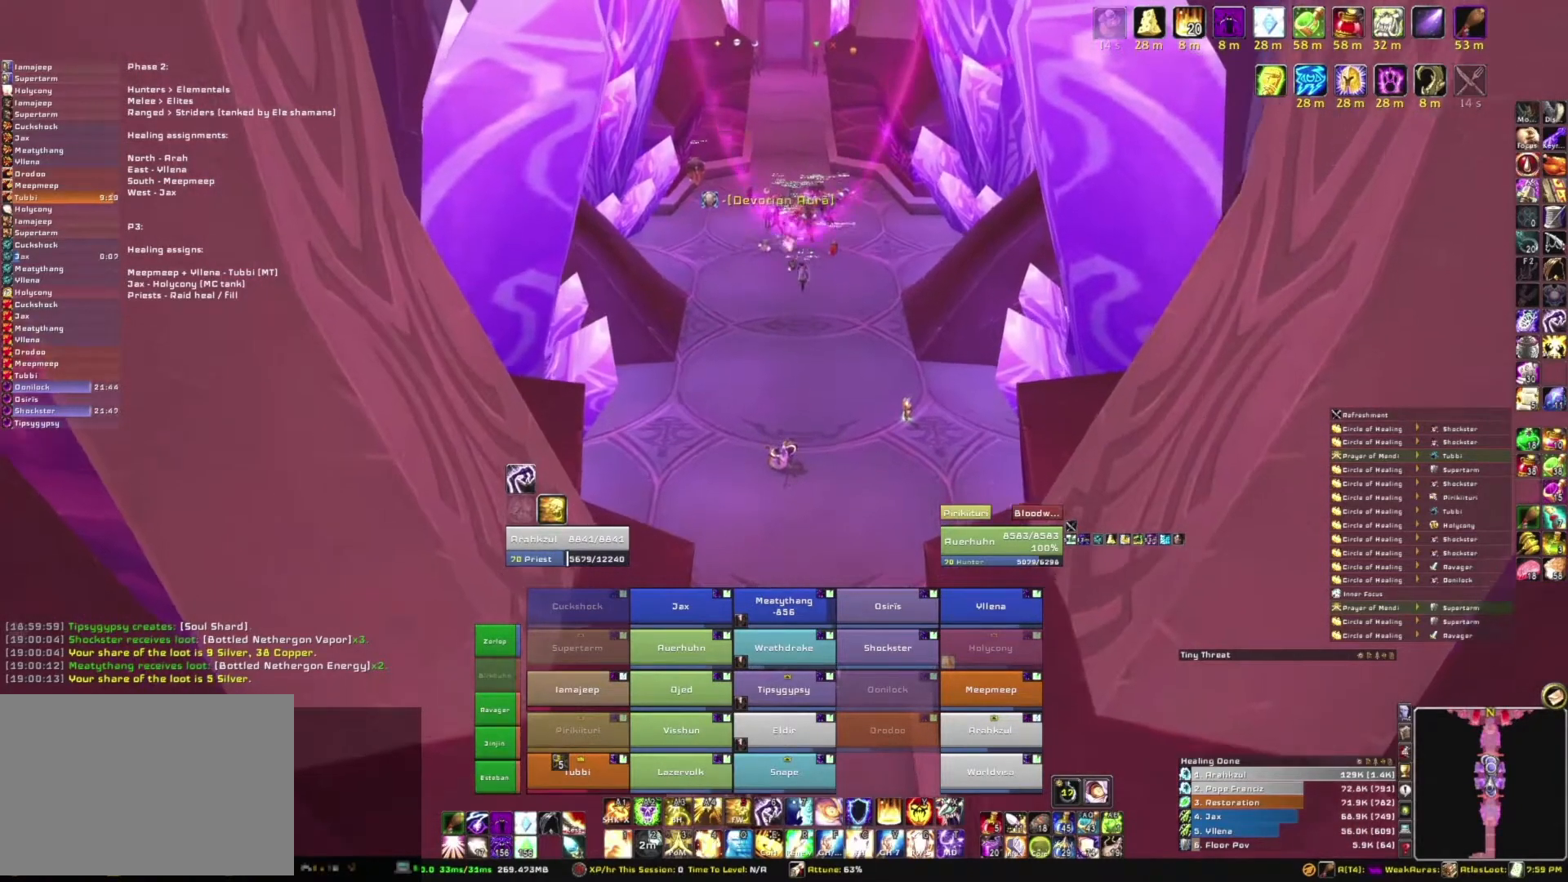
{"keys": [], "mouse": [], "events": [[367, "mouse_right", "up"]]}
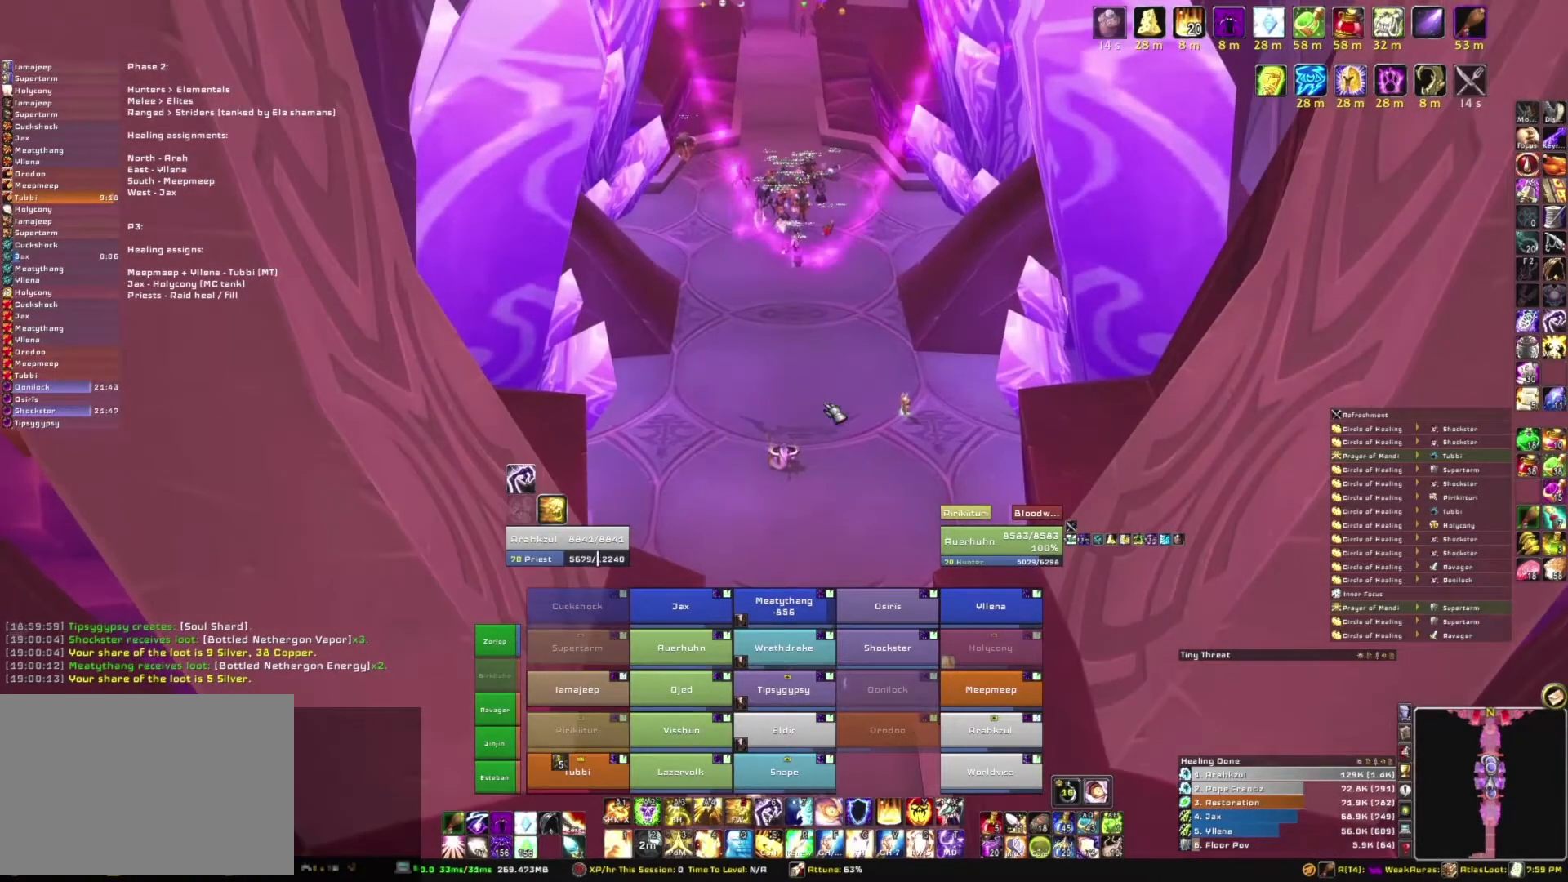
{"keys": [], "mouse": ["right"], "events": [[266, "mouse_right", "down"]]}
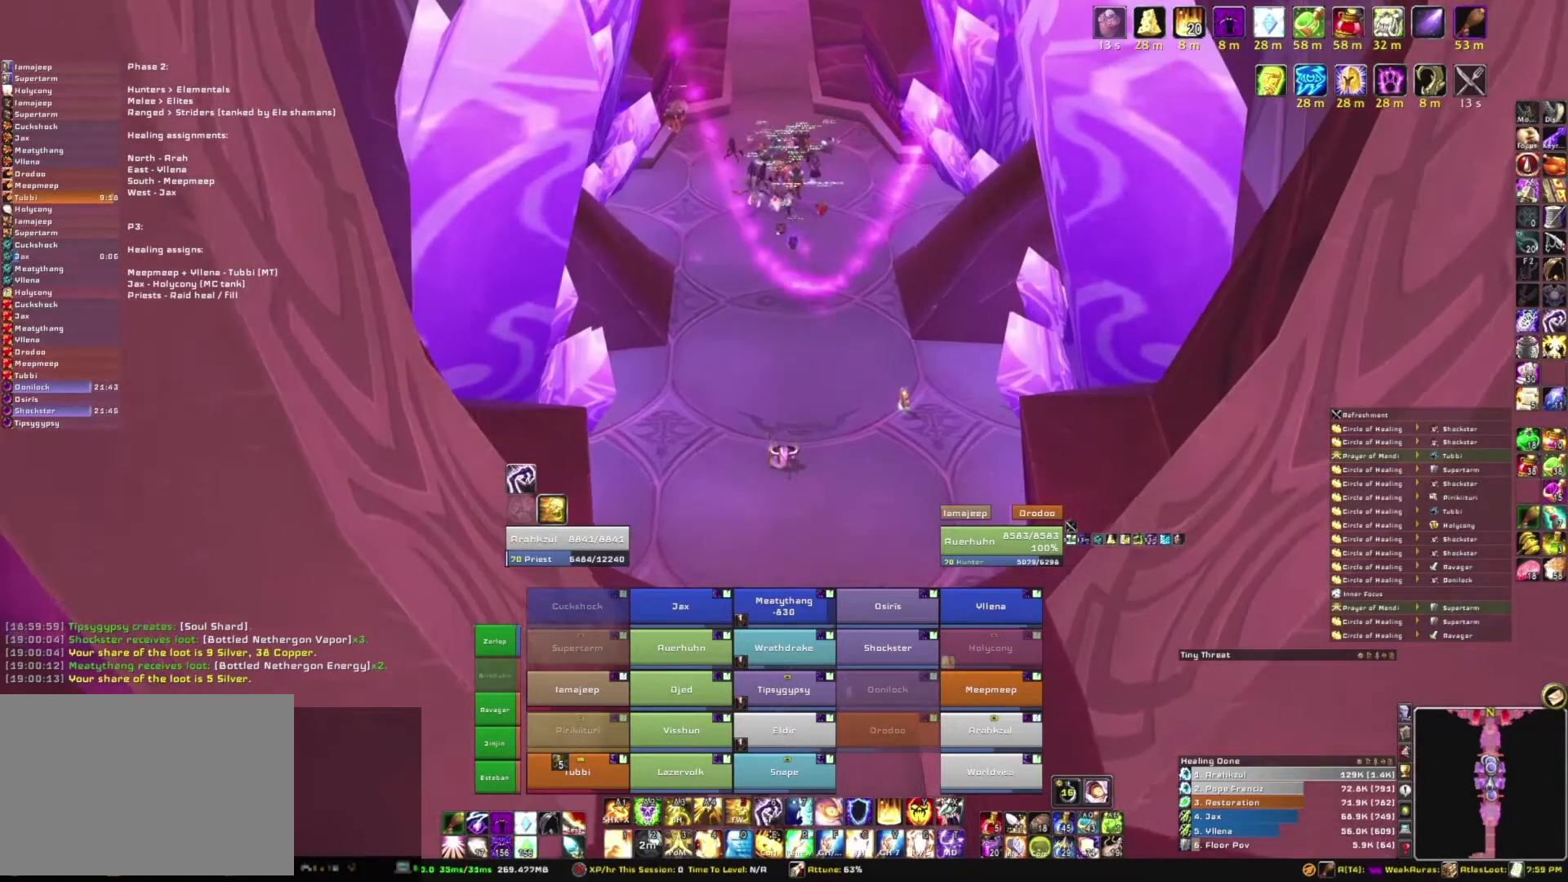
{"keys": [], "mouse": ["right"], "events": []}
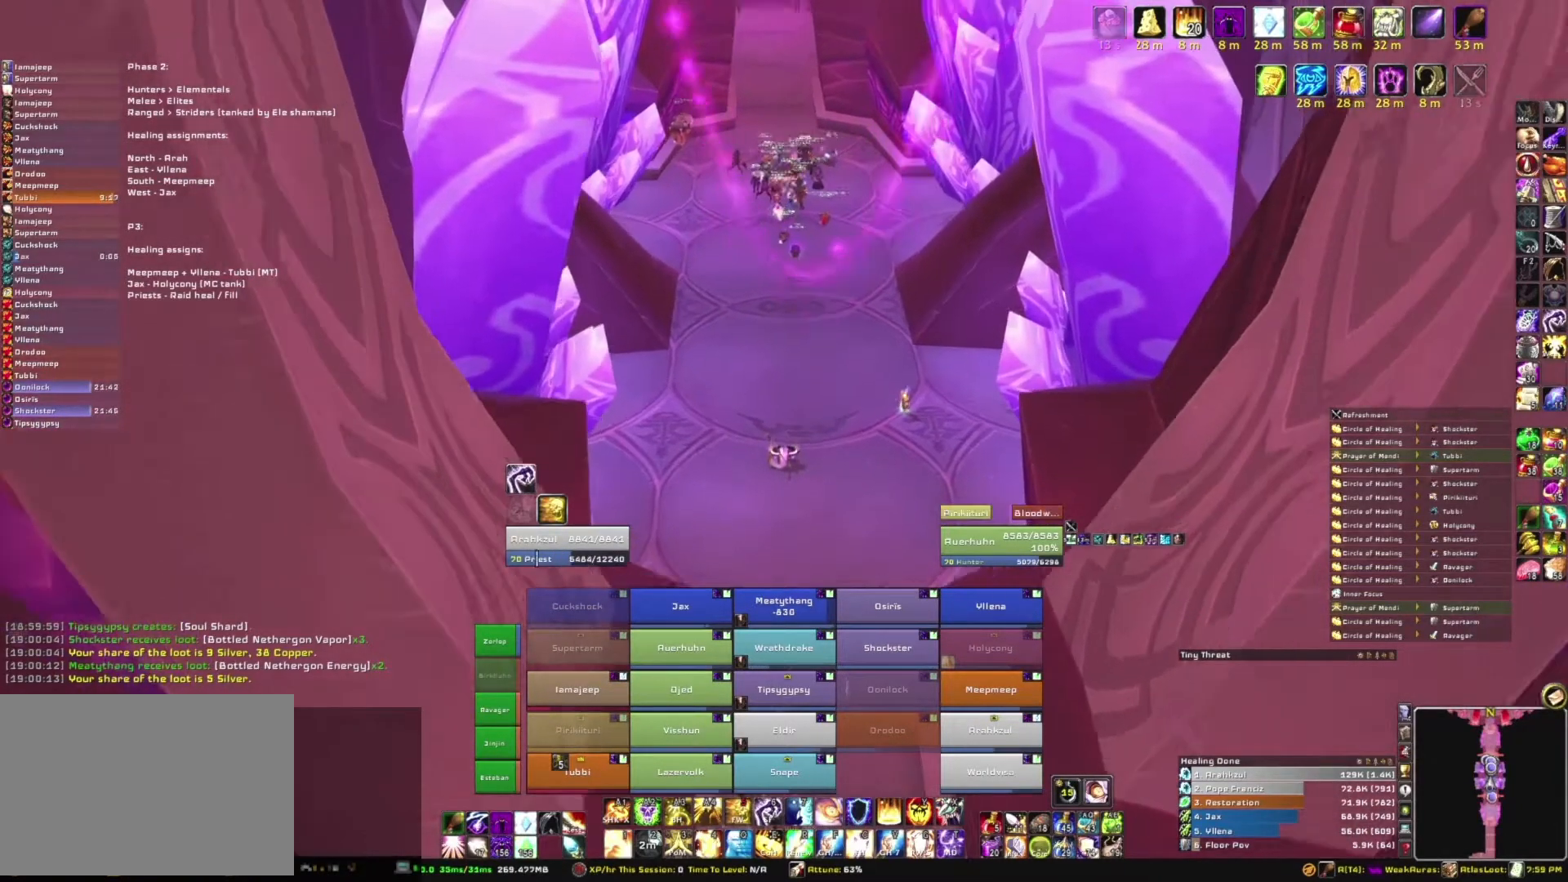
{"keys": [], "mouse": ["right"], "events": []}
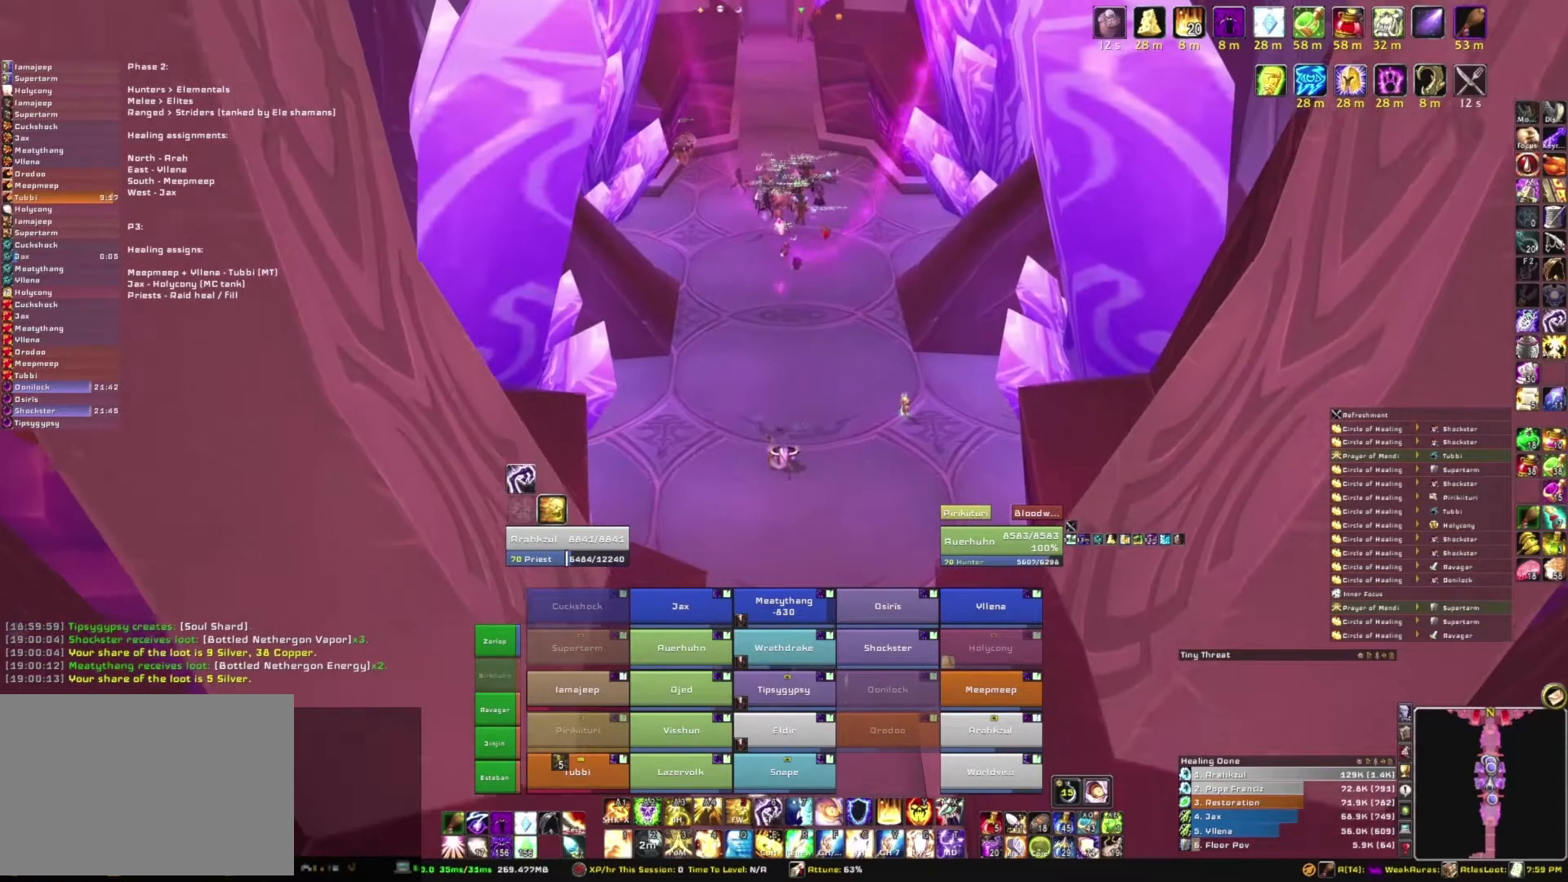
{"keys": [], "mouse": ["right"], "events": []}
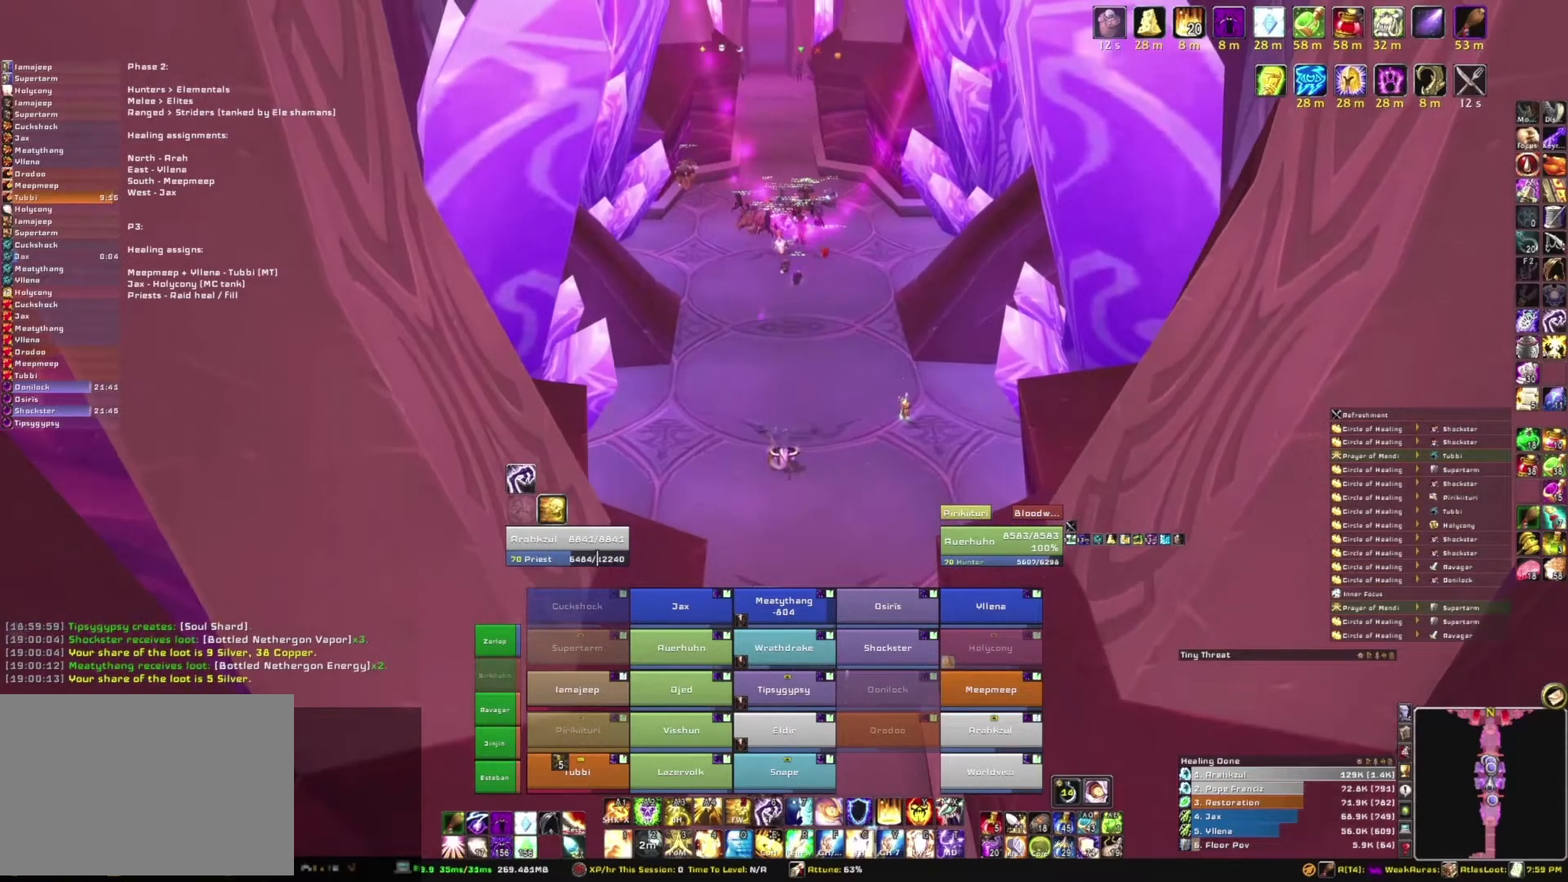
{"keys": [], "mouse": ["right"], "events": []}
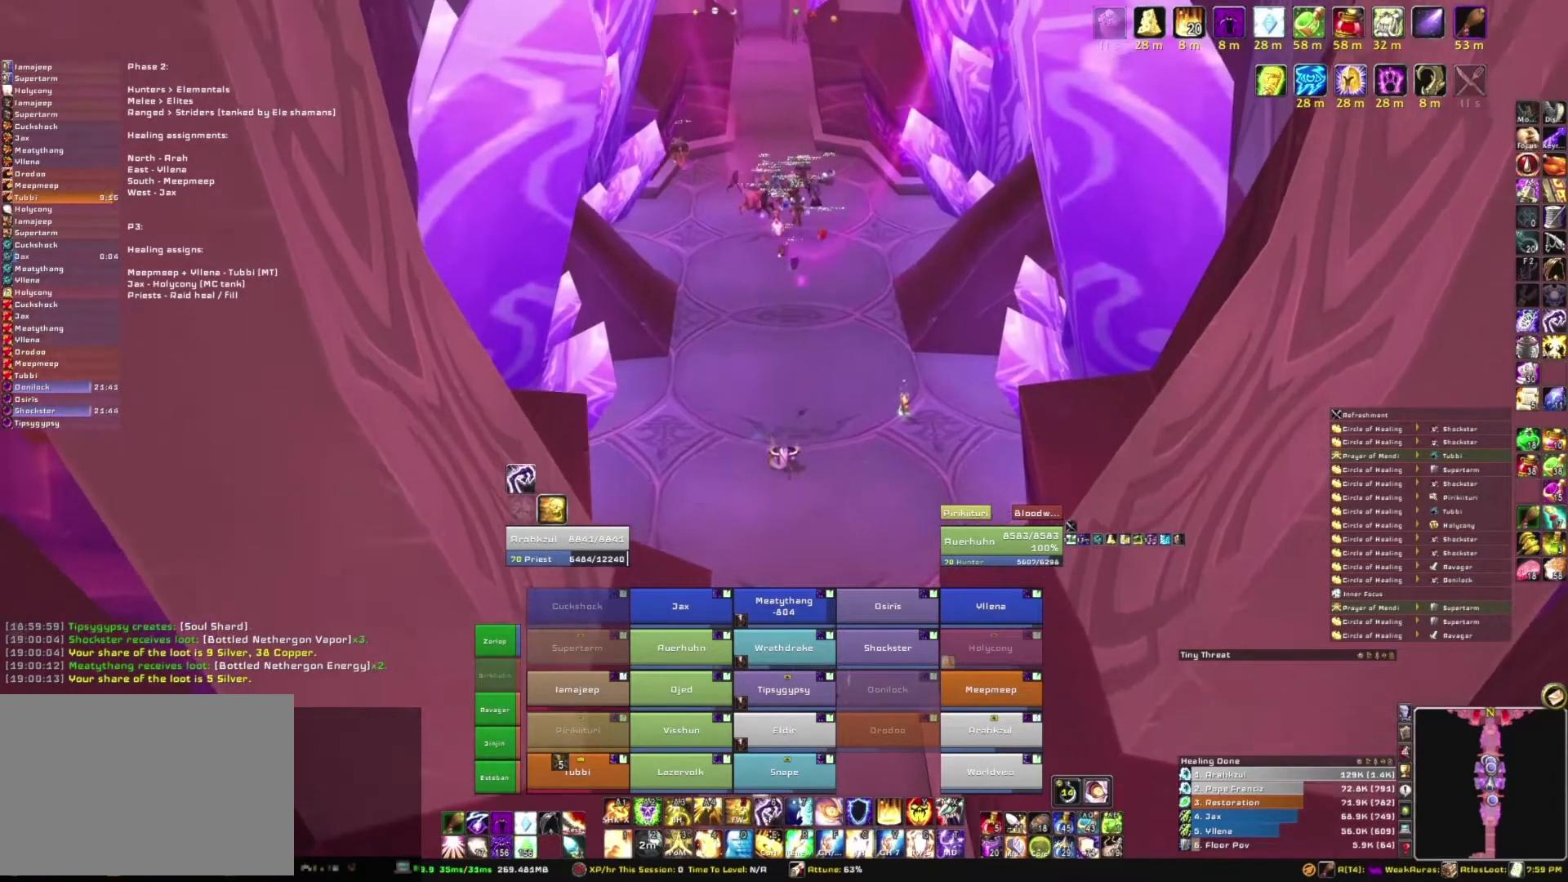
{"keys": [], "mouse": ["right"], "events": []}
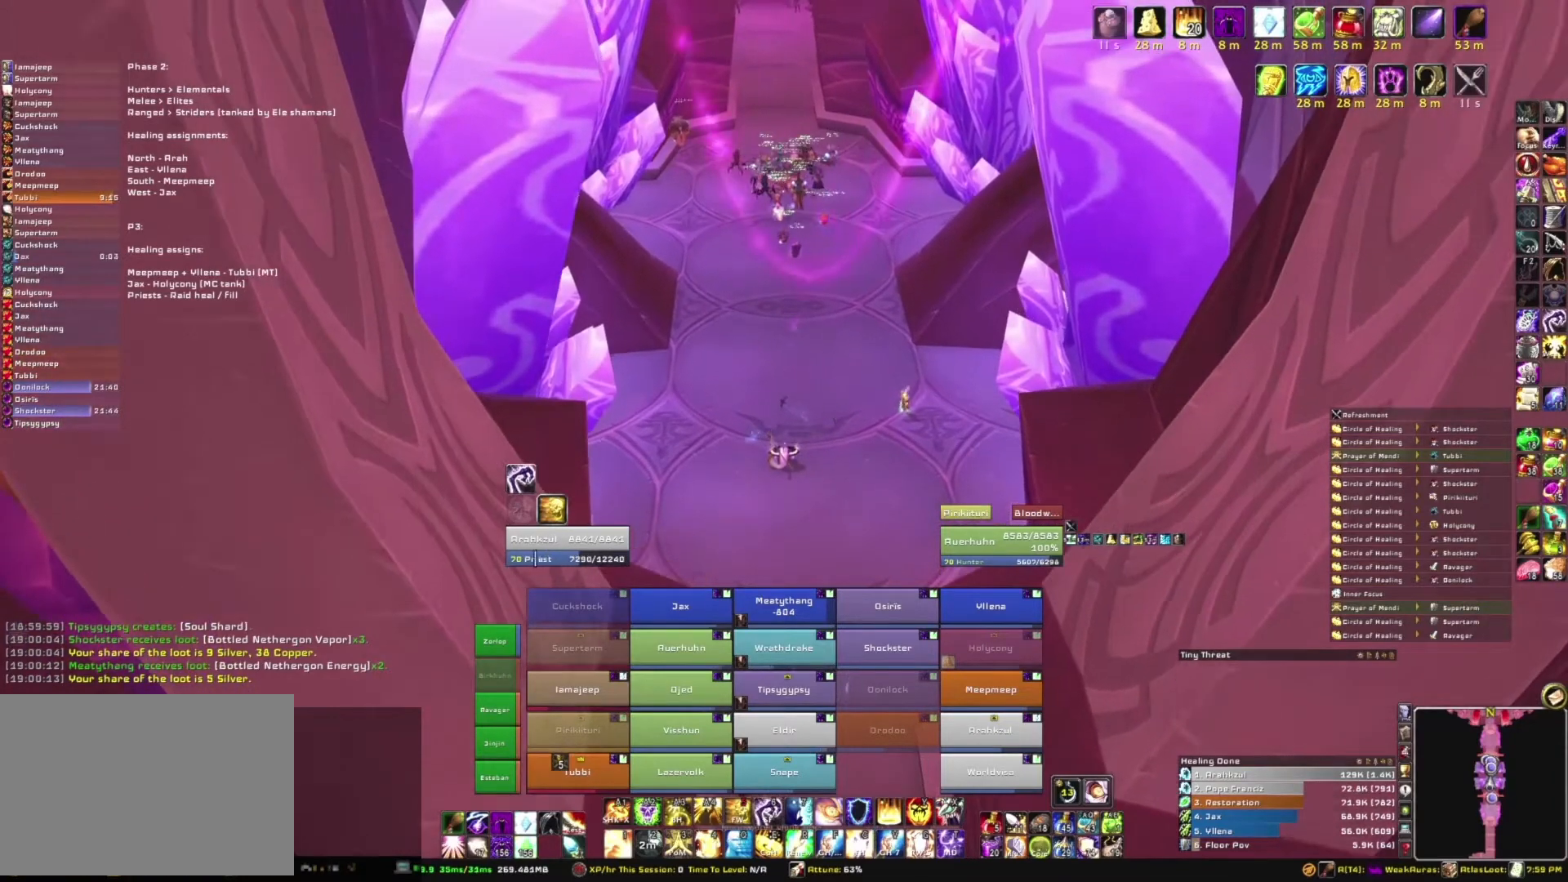
{"keys": [], "mouse": [], "events": [[67, "mouse_right", "up"]]}
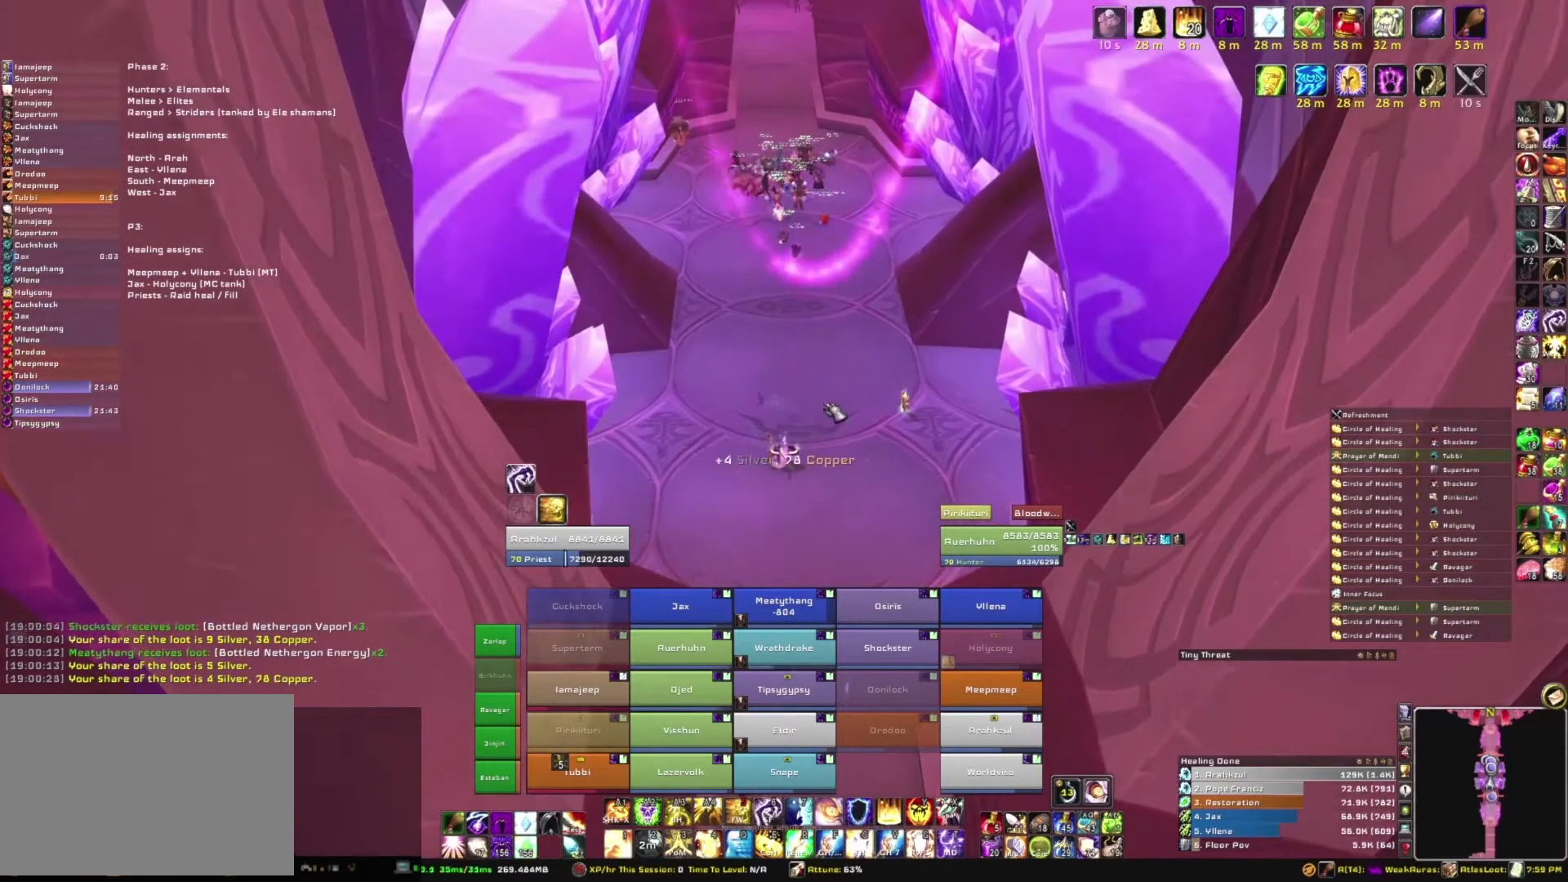
{"keys": [], "mouse": ["right"], "events": [[67, "mouse_right", "down"]]}
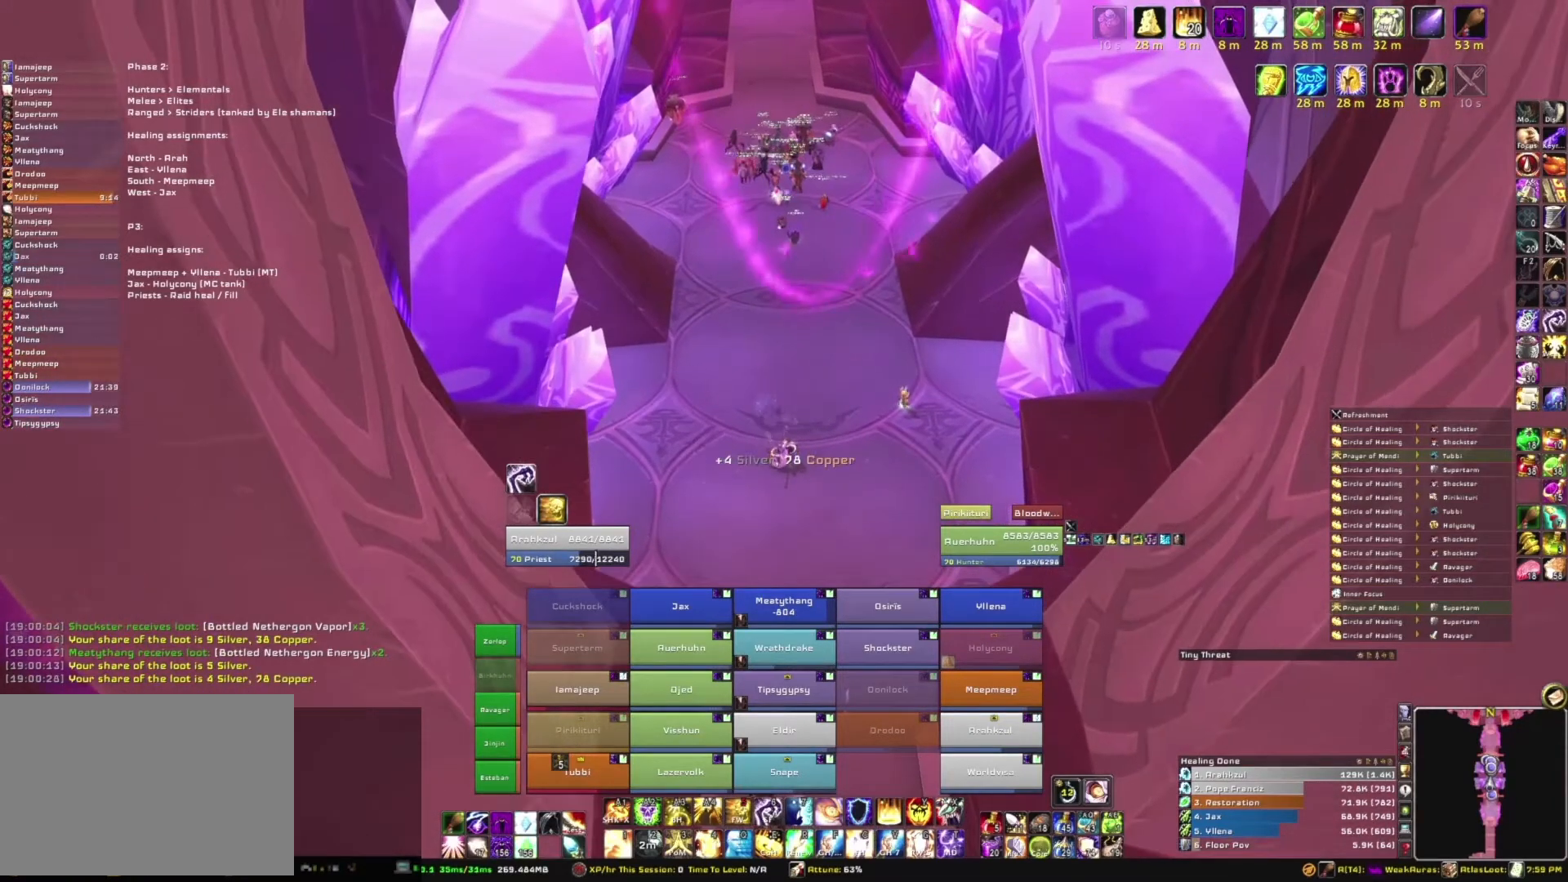
{"keys": [], "mouse": ["right"], "events": []}
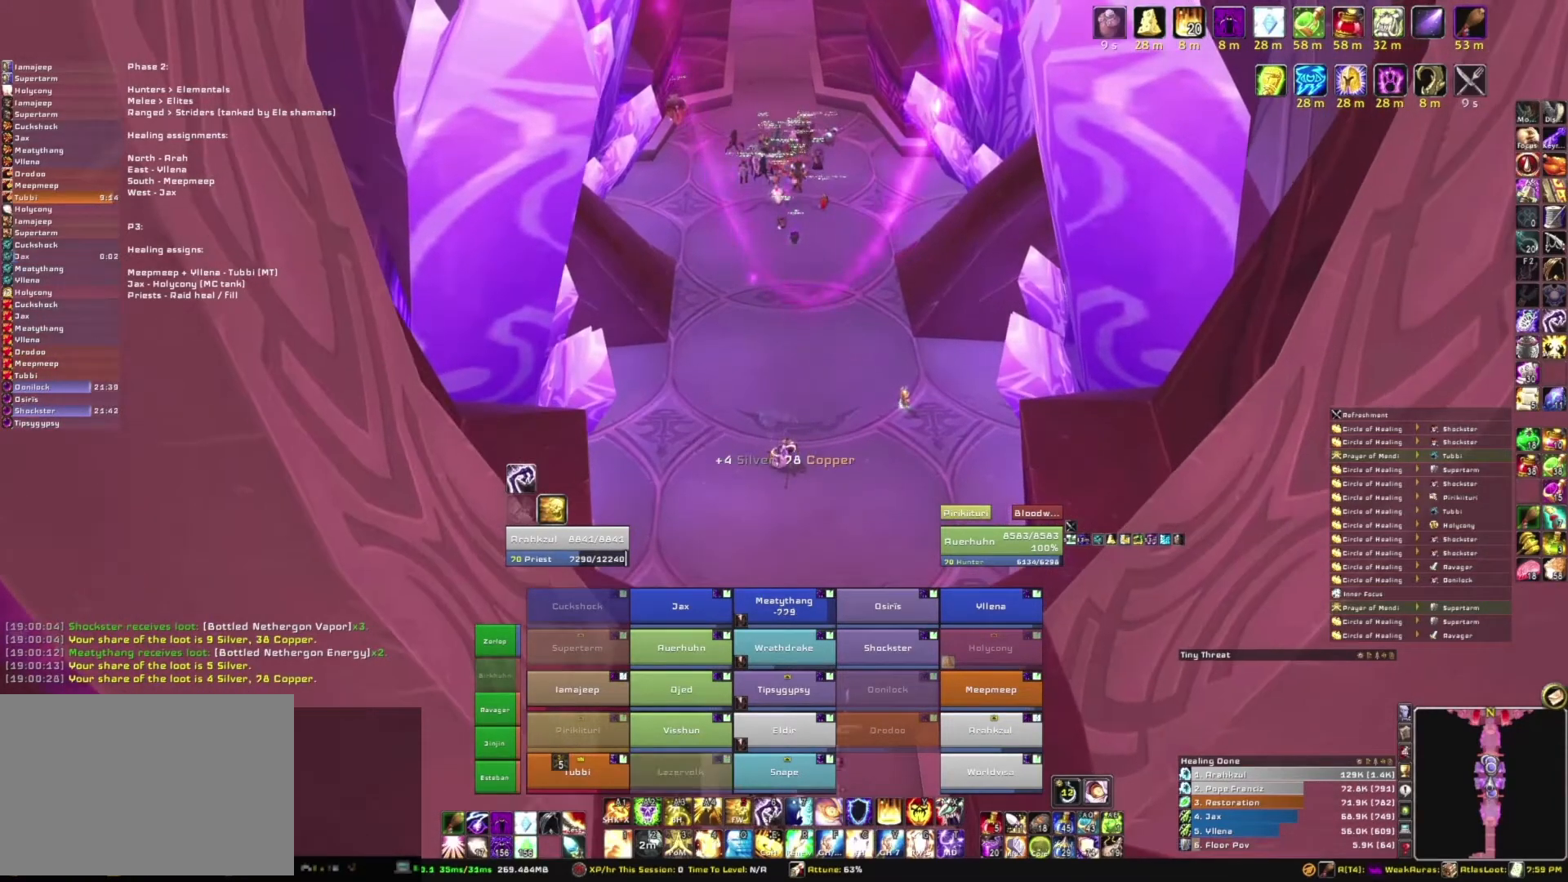
{"keys": [], "mouse": ["right"], "events": []}
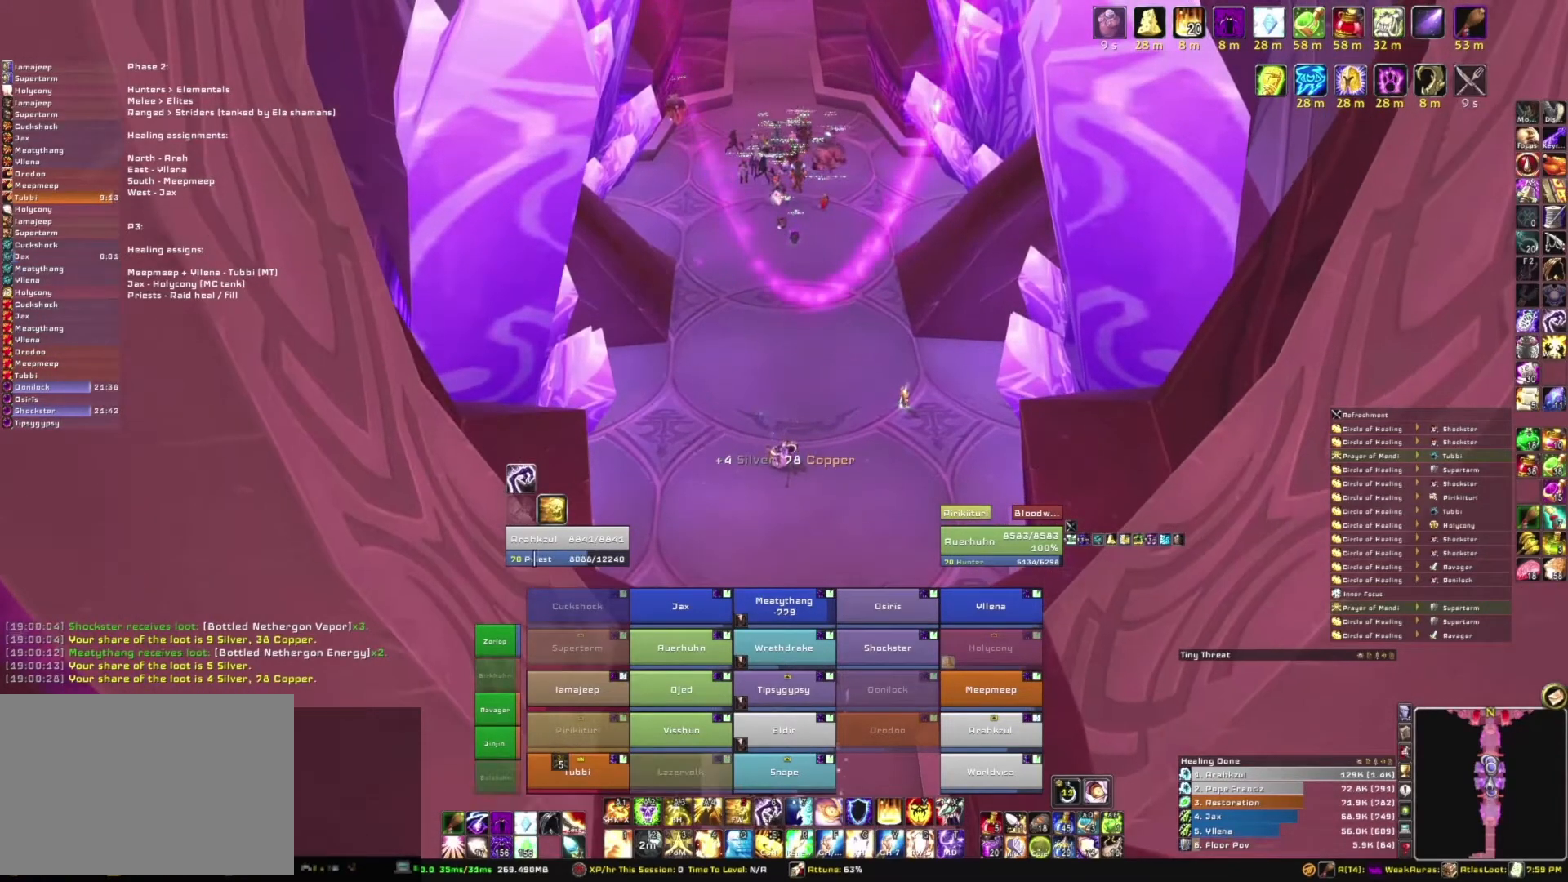
{"keys": [], "mouse": ["right"], "events": []}
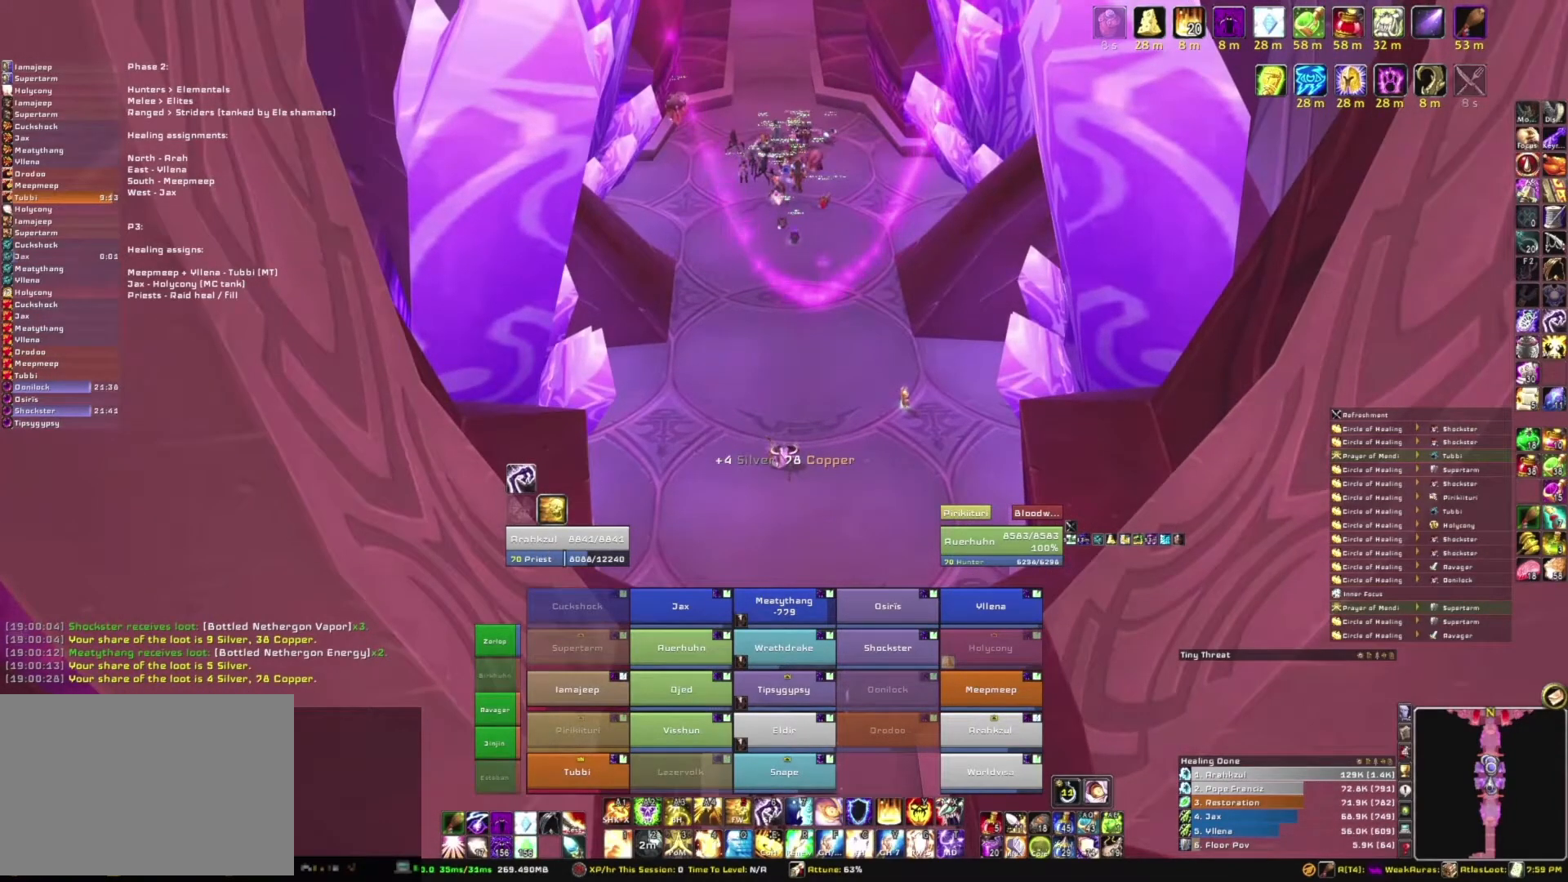
{"keys": [], "mouse": ["right"], "events": []}
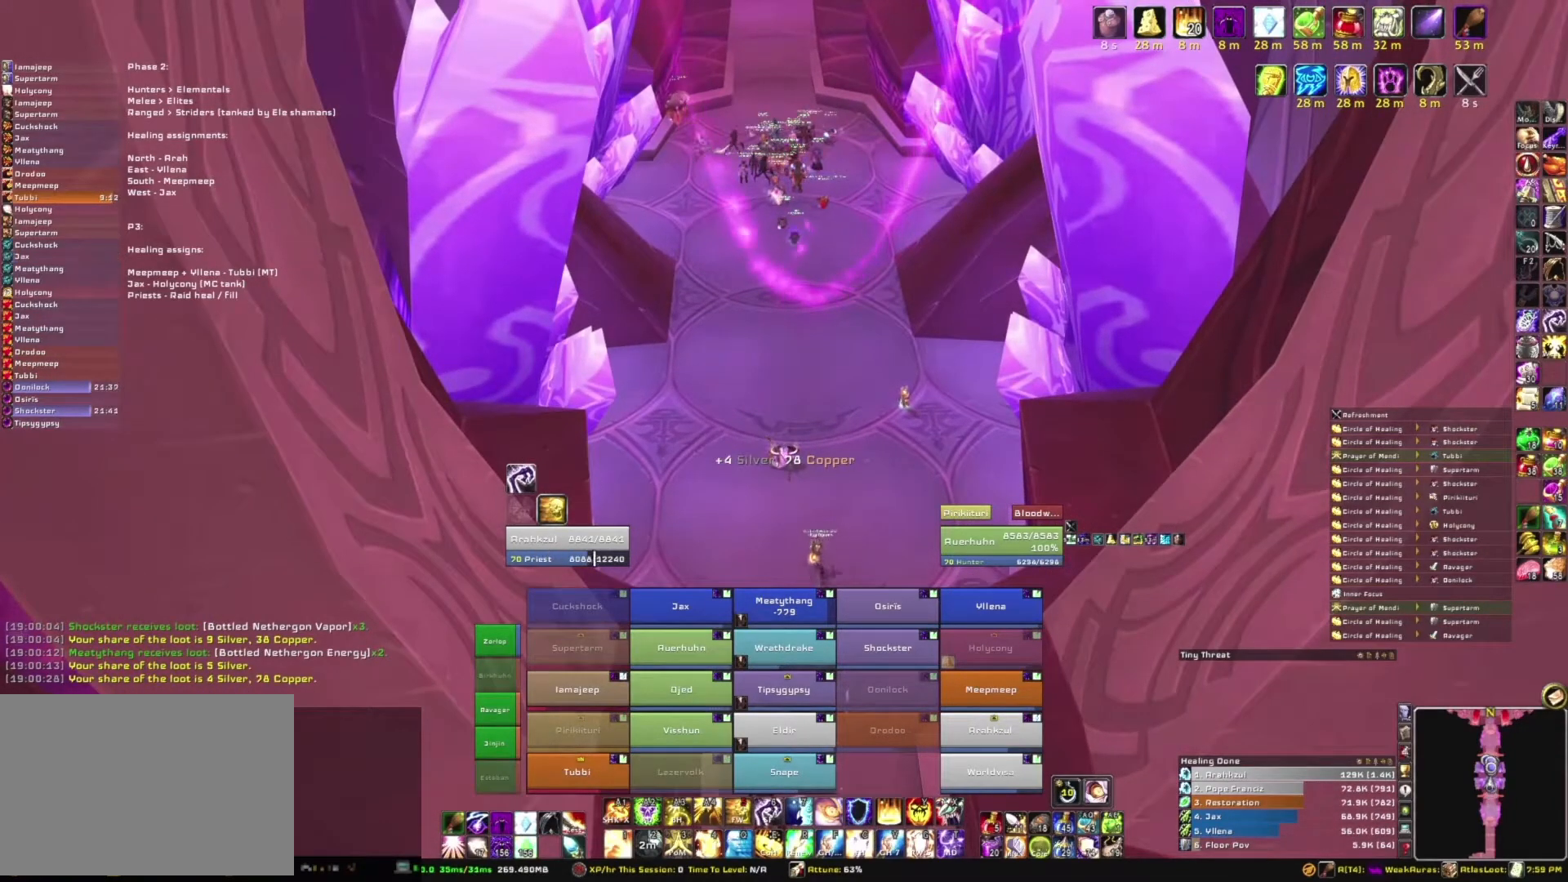
{"keys": [], "mouse": [], "events": [[400, "mouse_right", "up"]]}
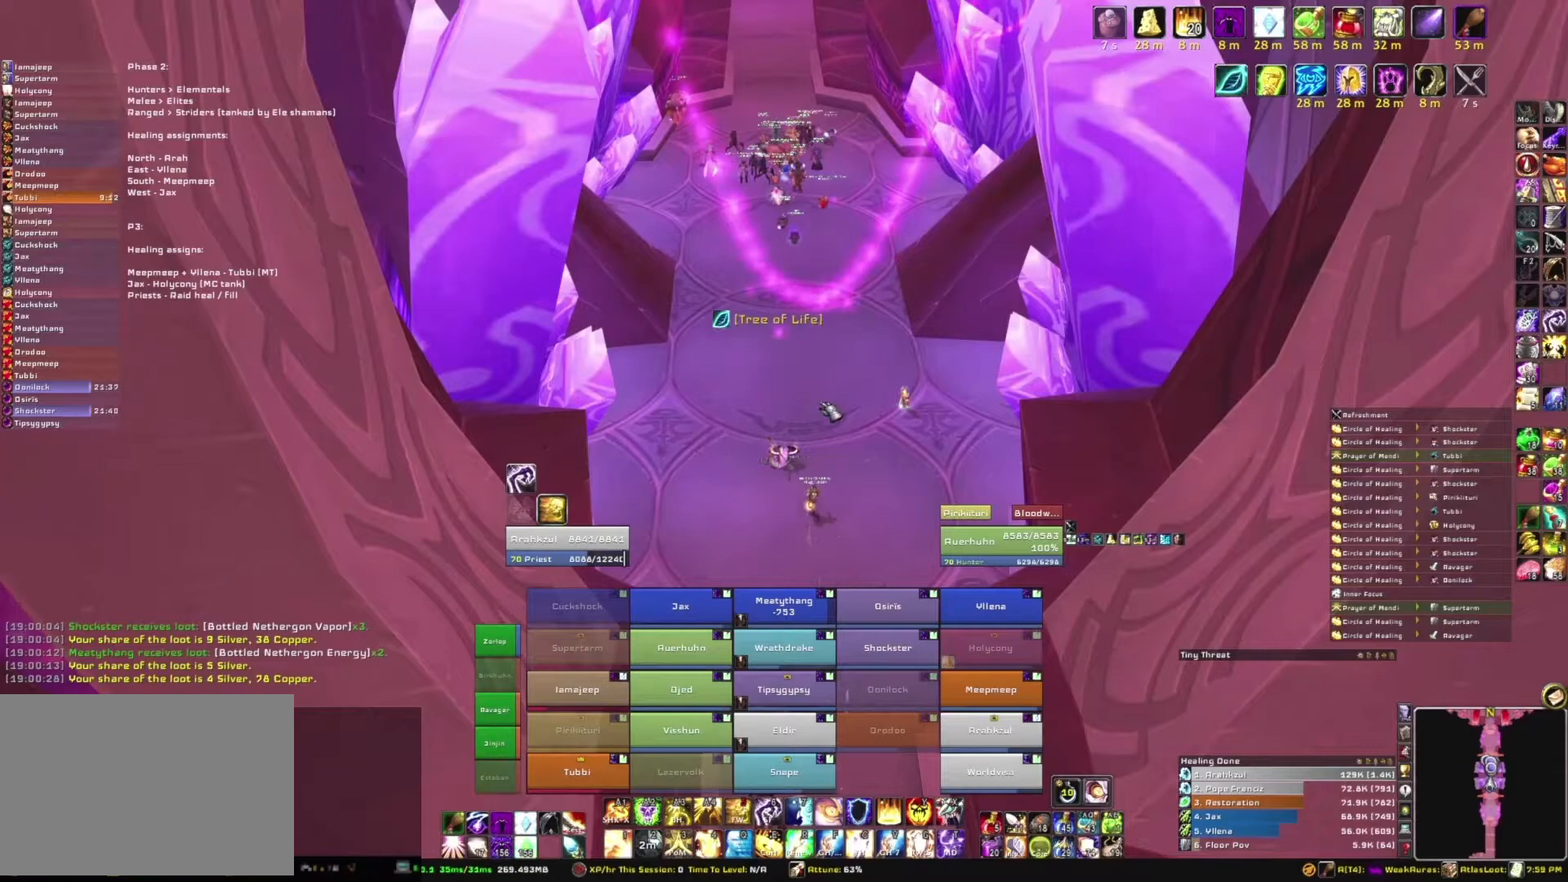
{"keys": [], "mouse": [], "events": []}
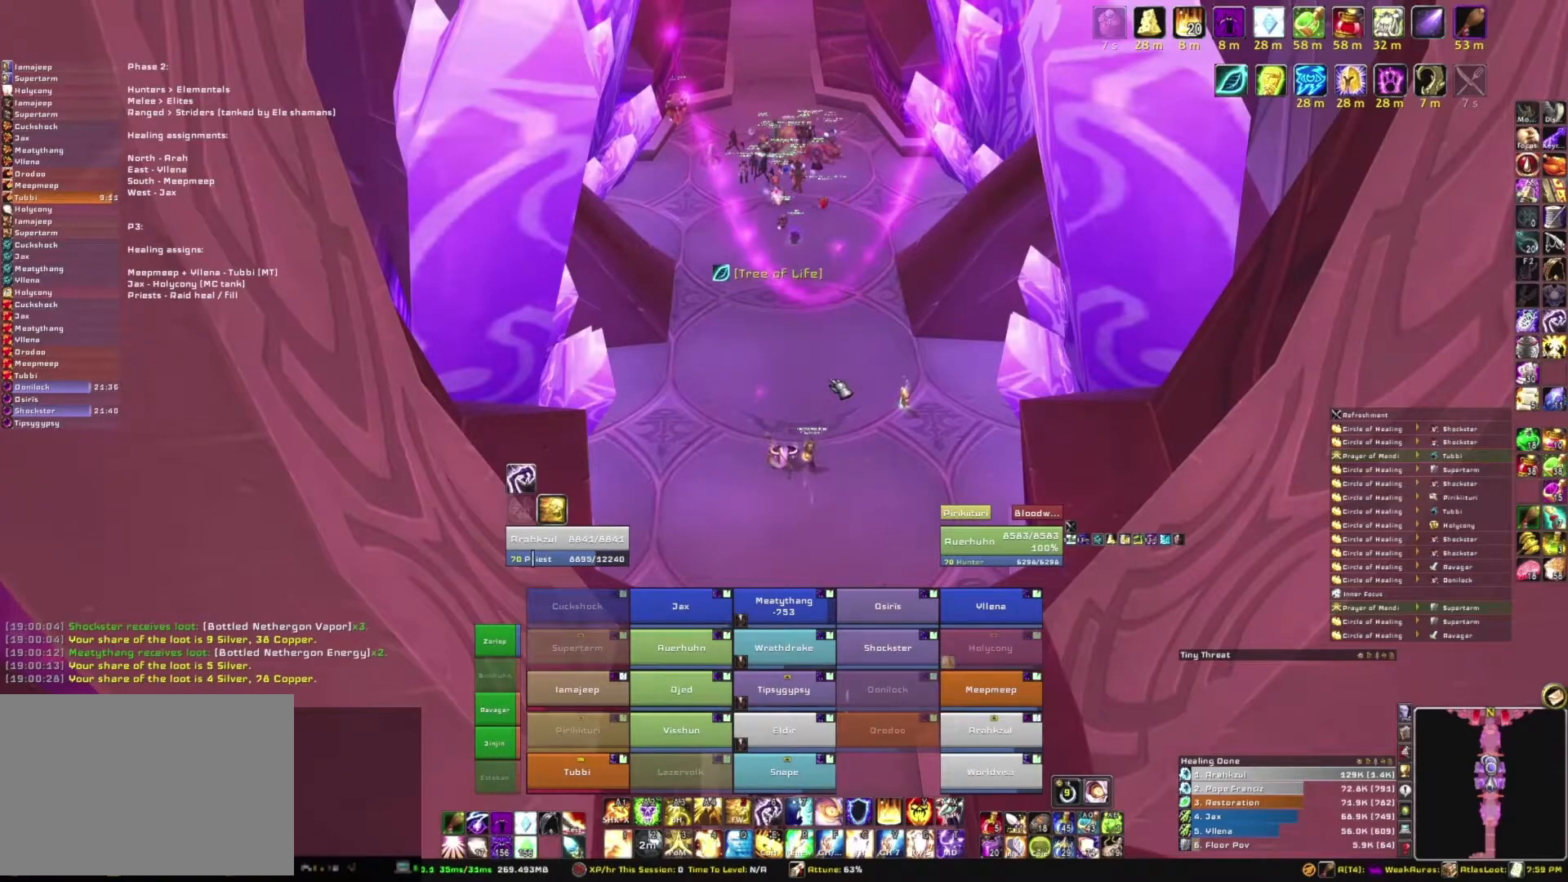
{"keys": [], "mouse": ["right"], "events": [[234, "mouse_right", "down"]]}
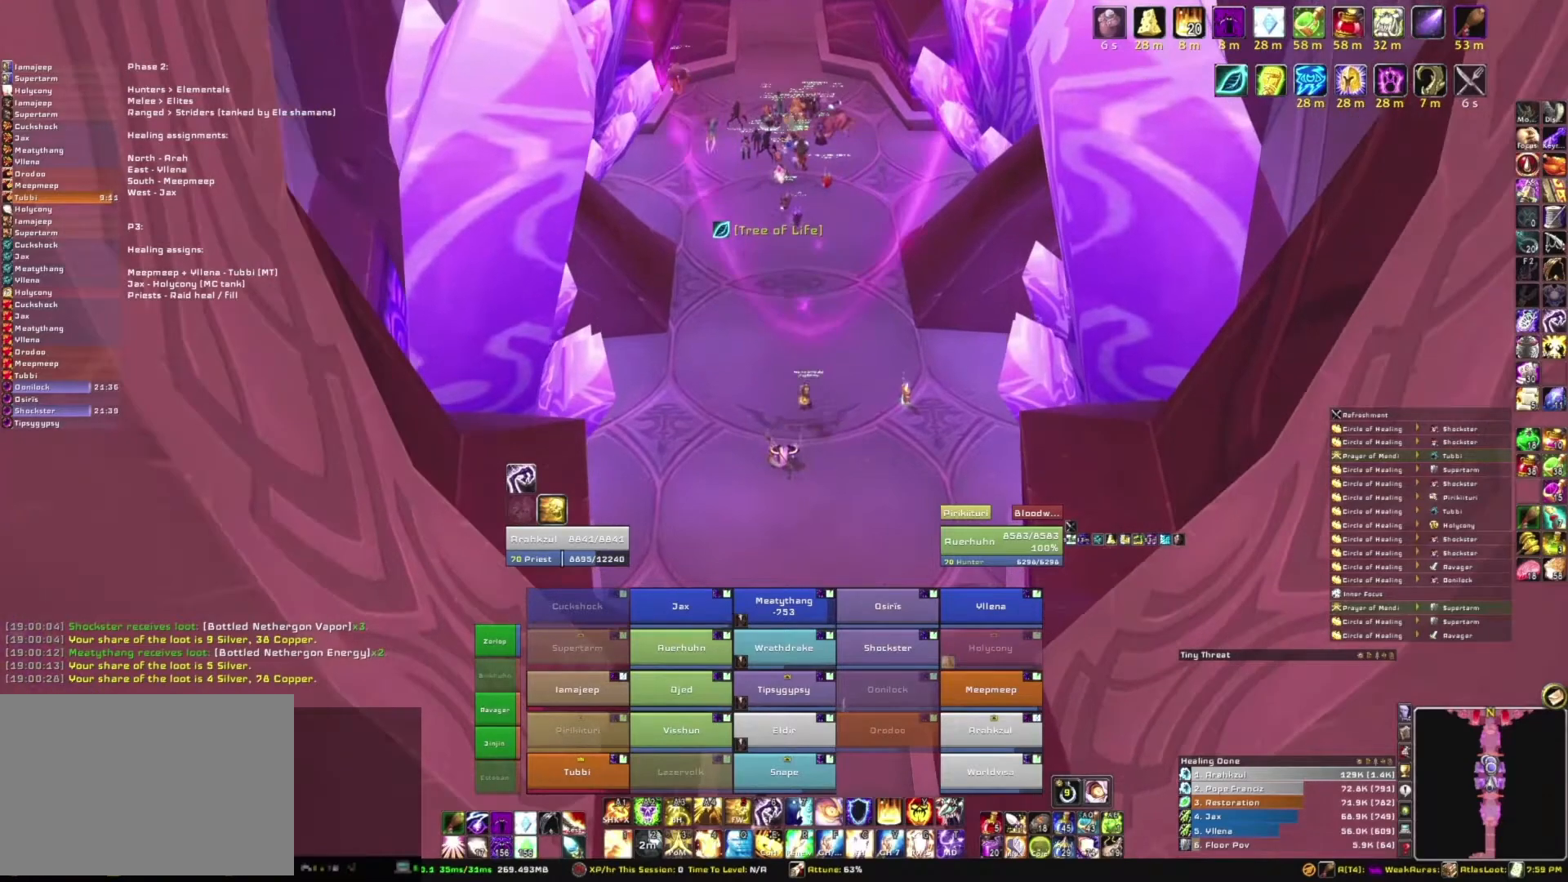
{"keys": [], "mouse": ["right"], "events": []}
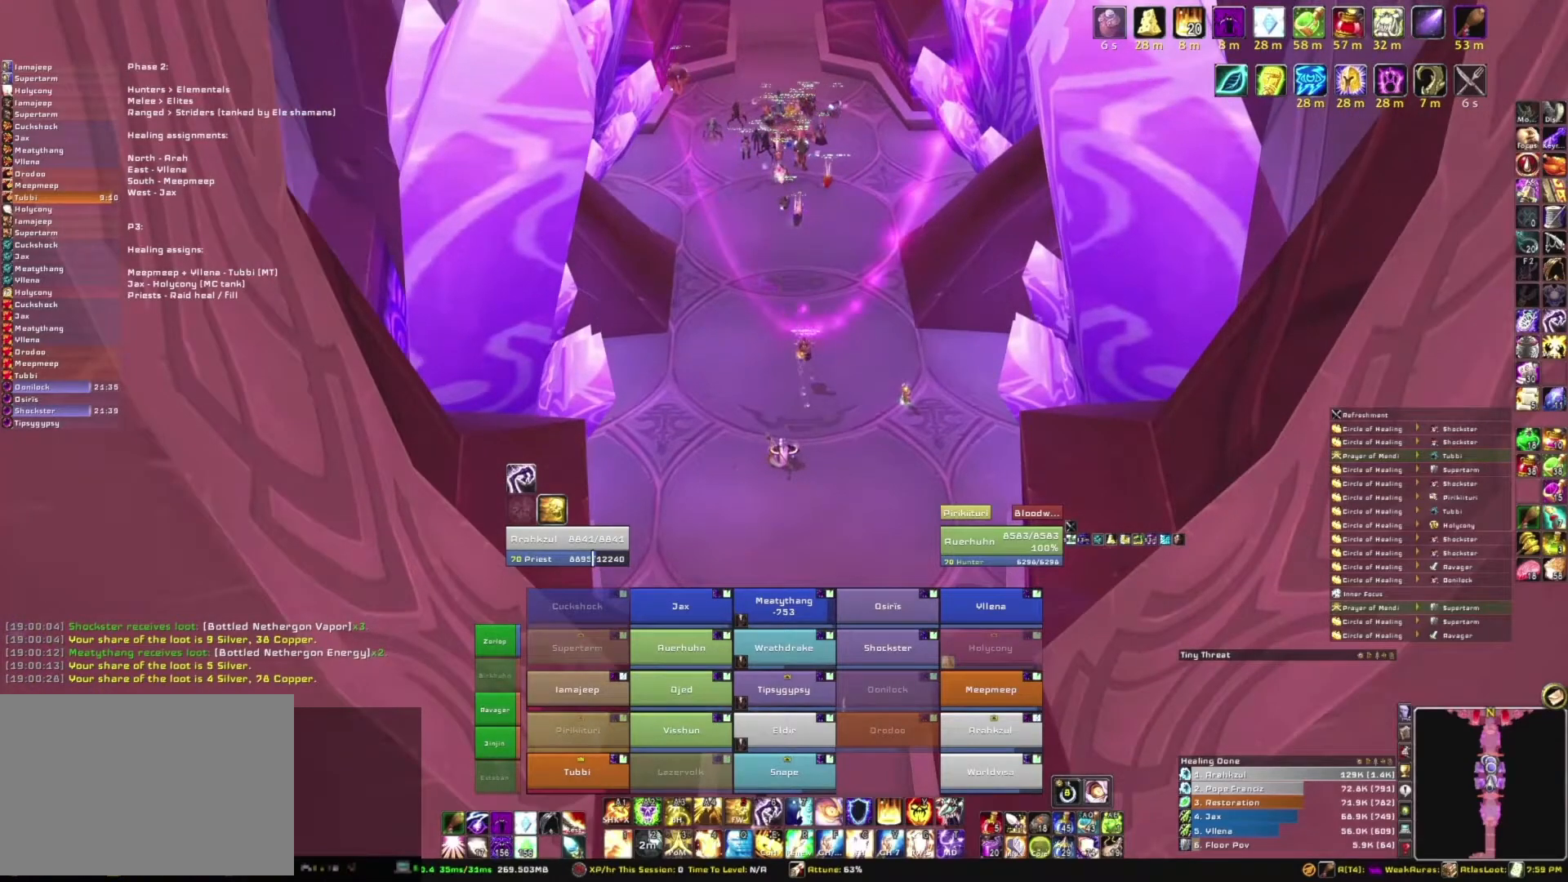
{"keys": [], "mouse": ["right"], "events": []}
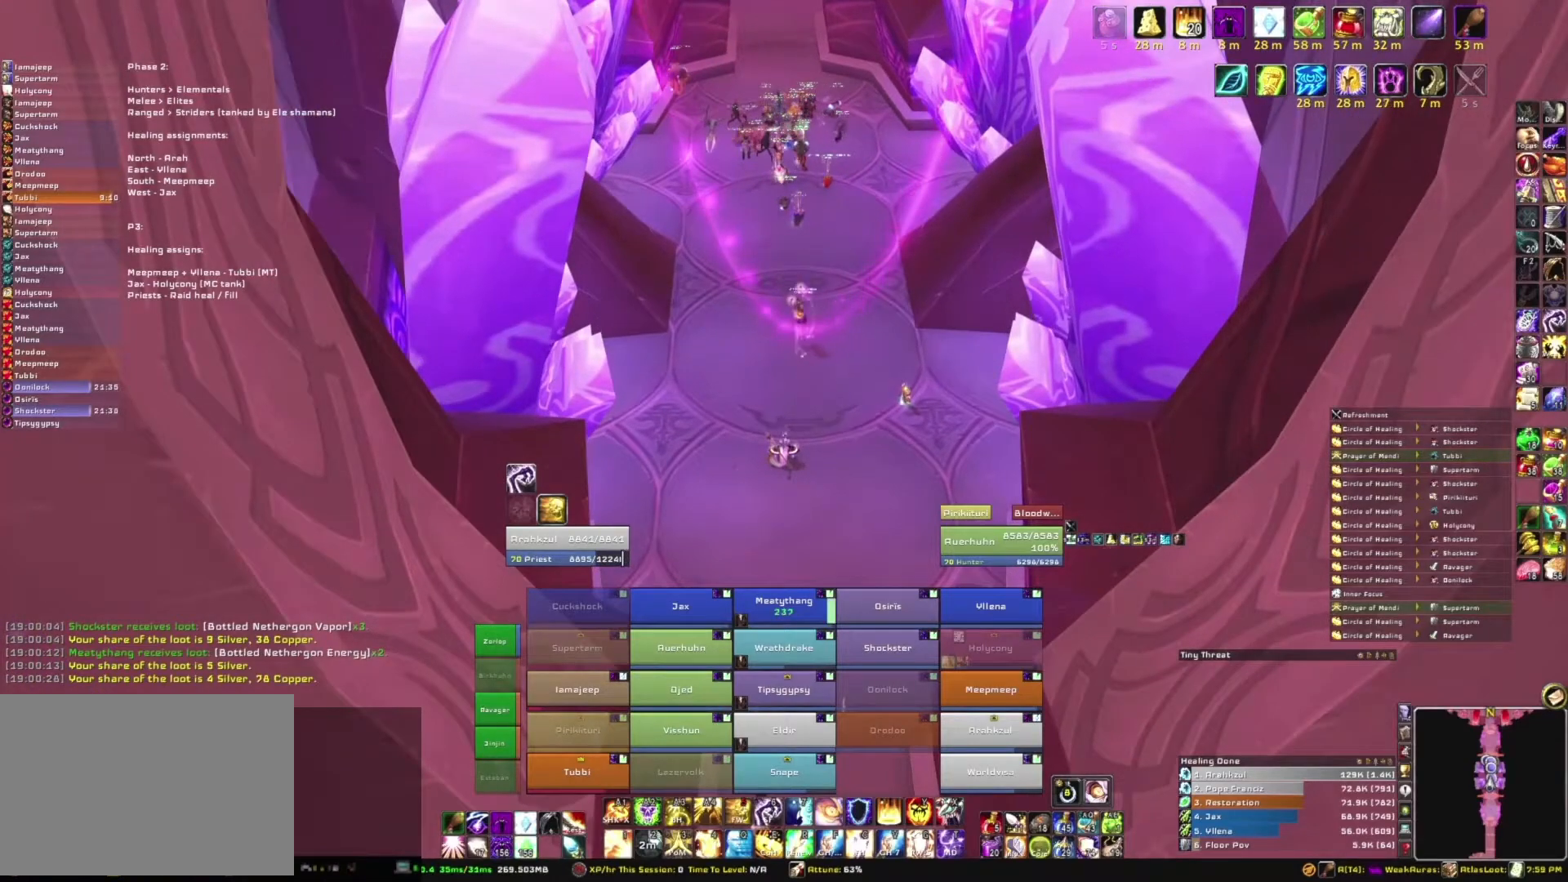
{"keys": ["w"], "mouse": [], "events": [[100, "w", "down"], [267, "mouse_right", "up"]]}
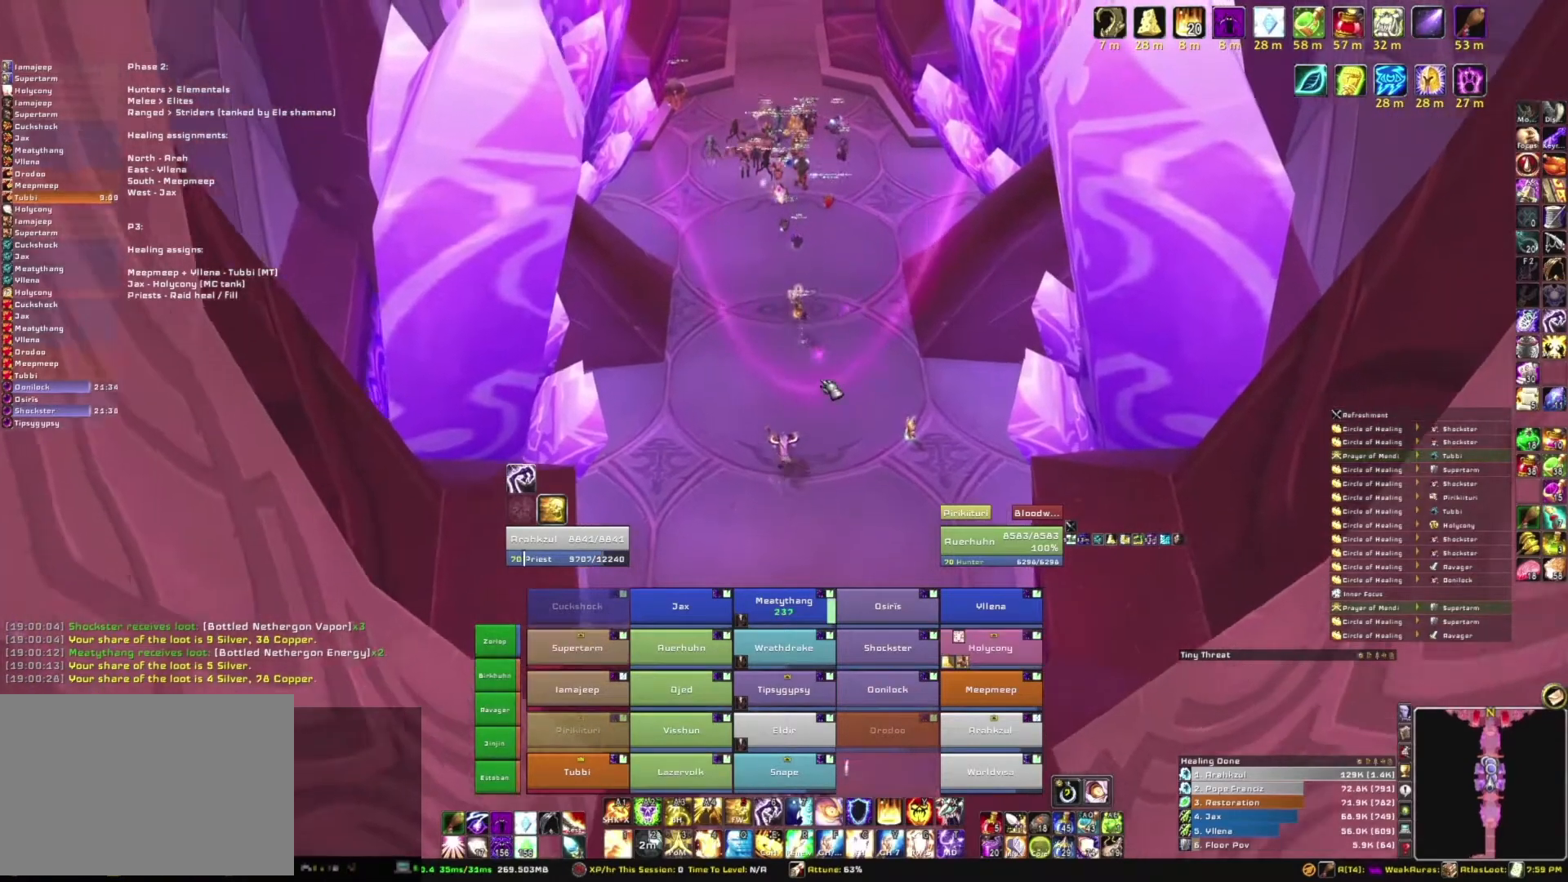
{"keys": ["w"], "mouse": ["mb5"], "events": [[166, "mouse_mb5", "down"]]}
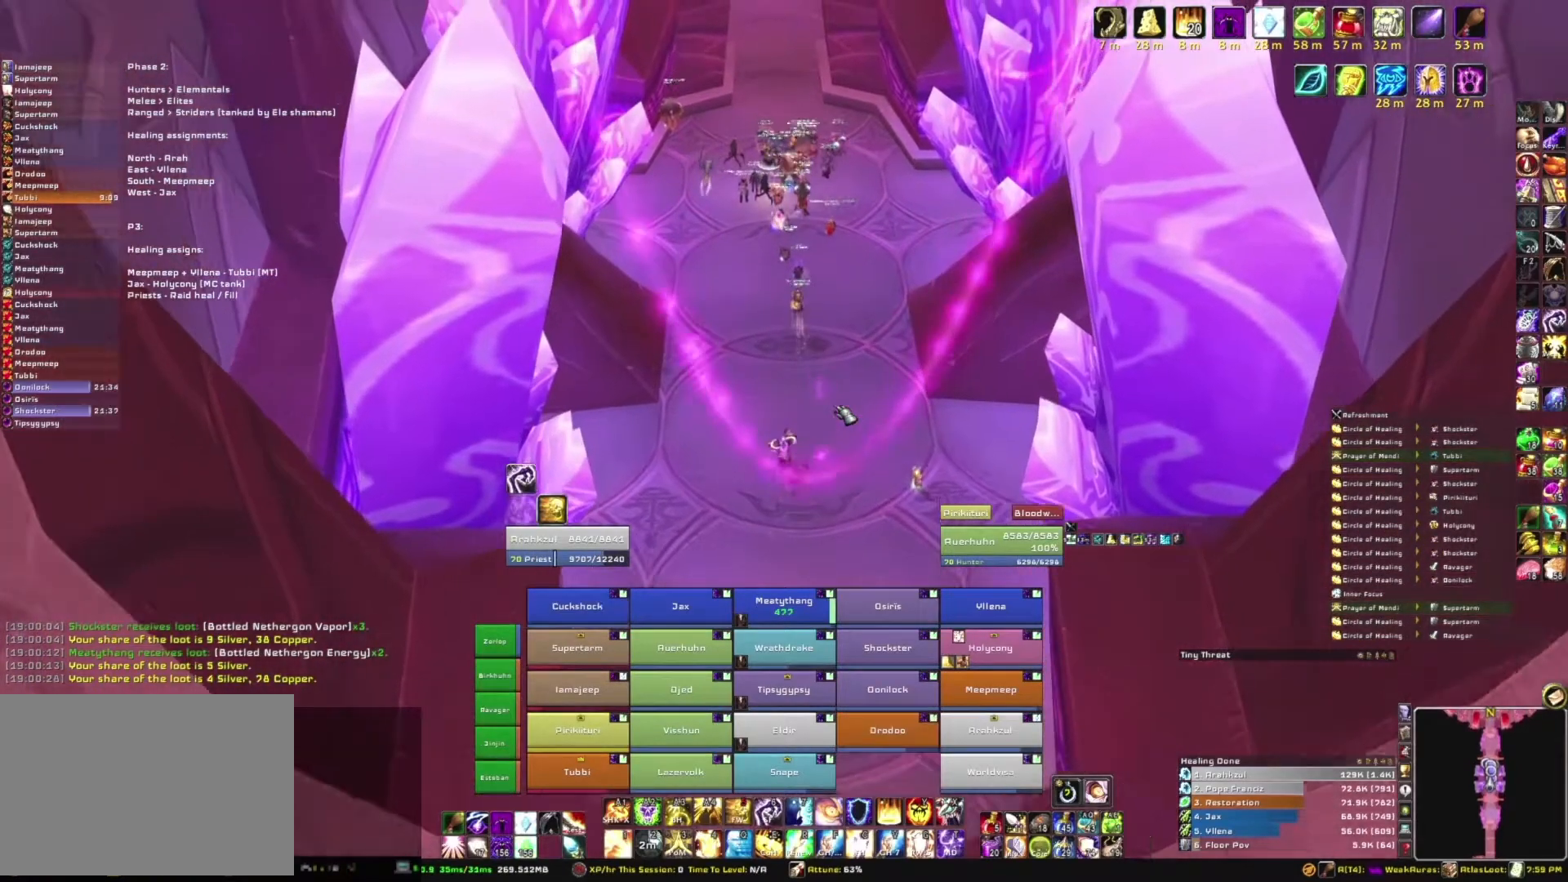
{"keys": ["w"], "mouse": ["mb5"], "events": []}